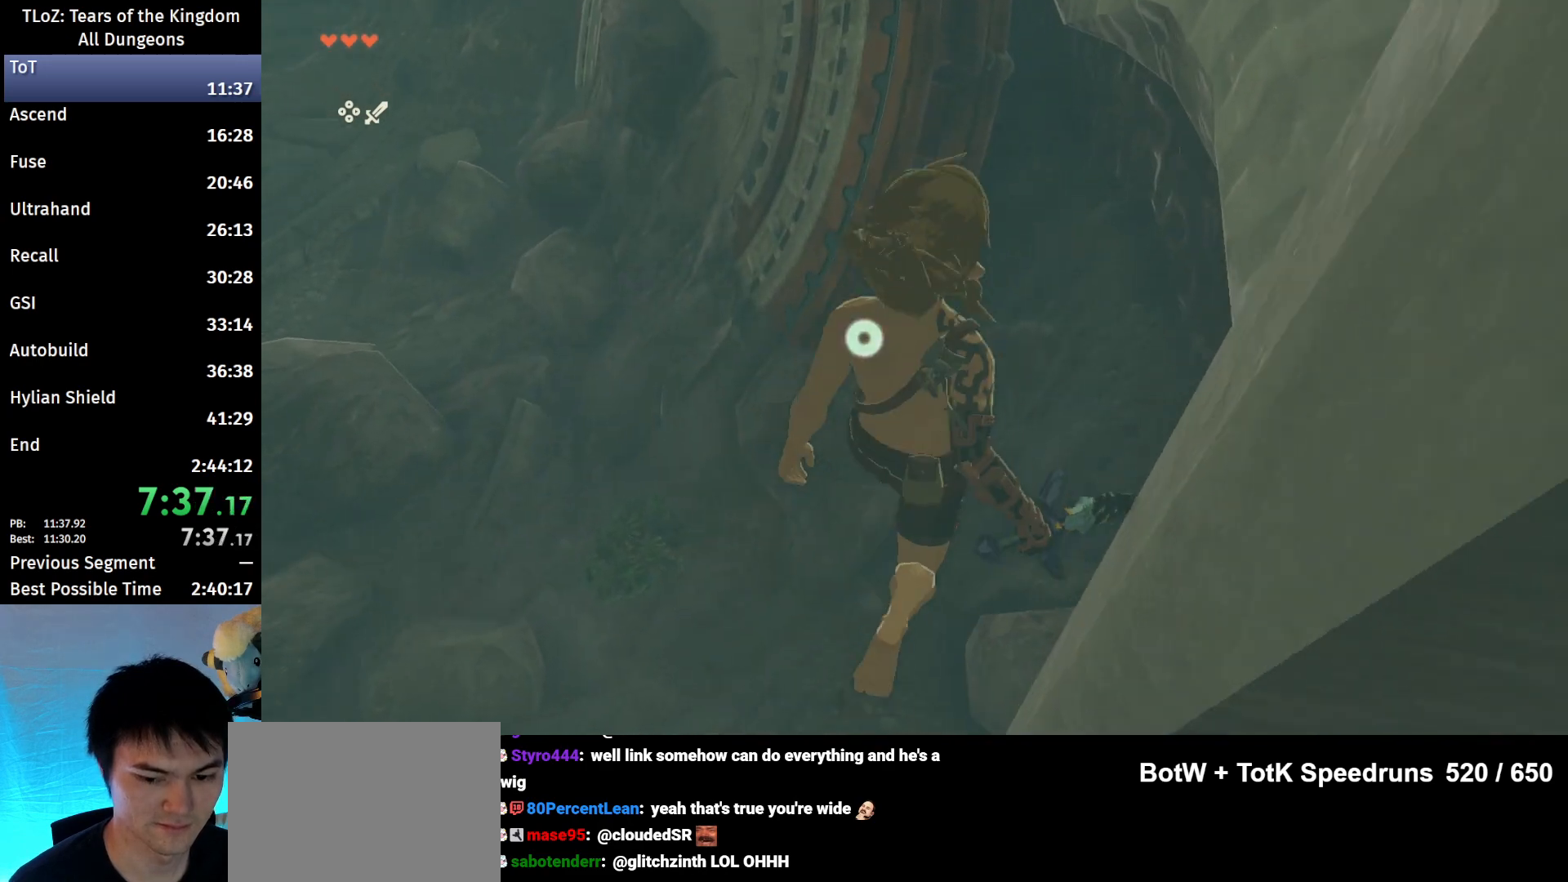
Gameplay with a controller (Nintendo layout); each line is a JSON object with the inputs held at the frame after it. "events" lists button and stick changes between this image and that frame as [ms after this image, input, new state], when the widget could be followed in between. Not read: L3 R3.
{"buttons": [], "left_stick": "up", "right_stick": "up", "events": [[367, "right_stick", "up"]]}
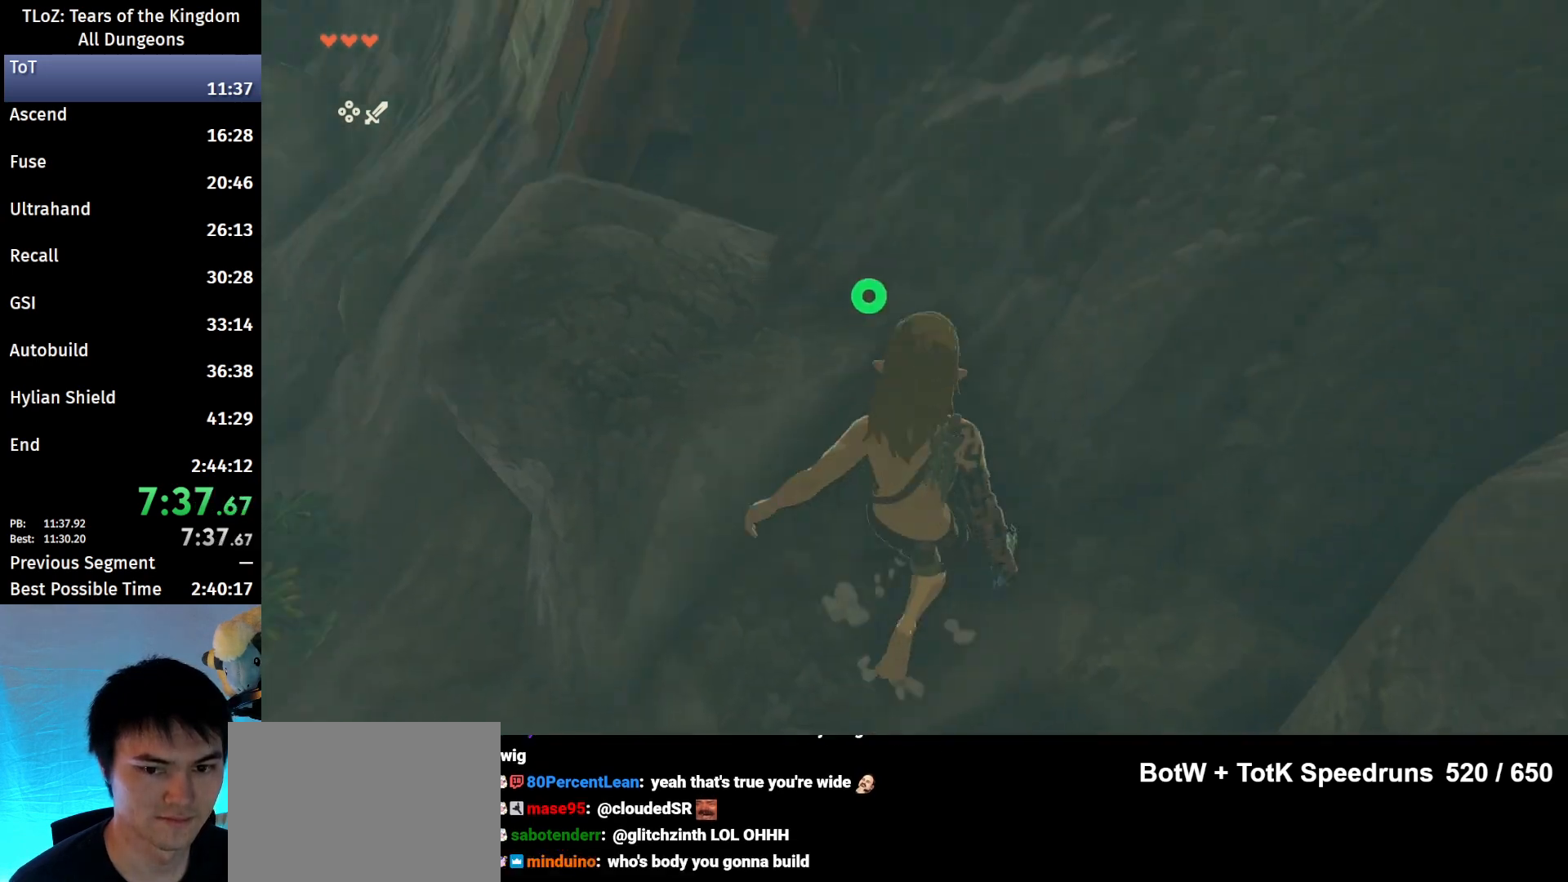
{"buttons": [], "left_stick": "up-left", "right_stick": "center", "events": [[133, "B", "down"], [133, "right_stick", "center"], [267, "B", "up"], [400, "left_stick", "up-left"]]}
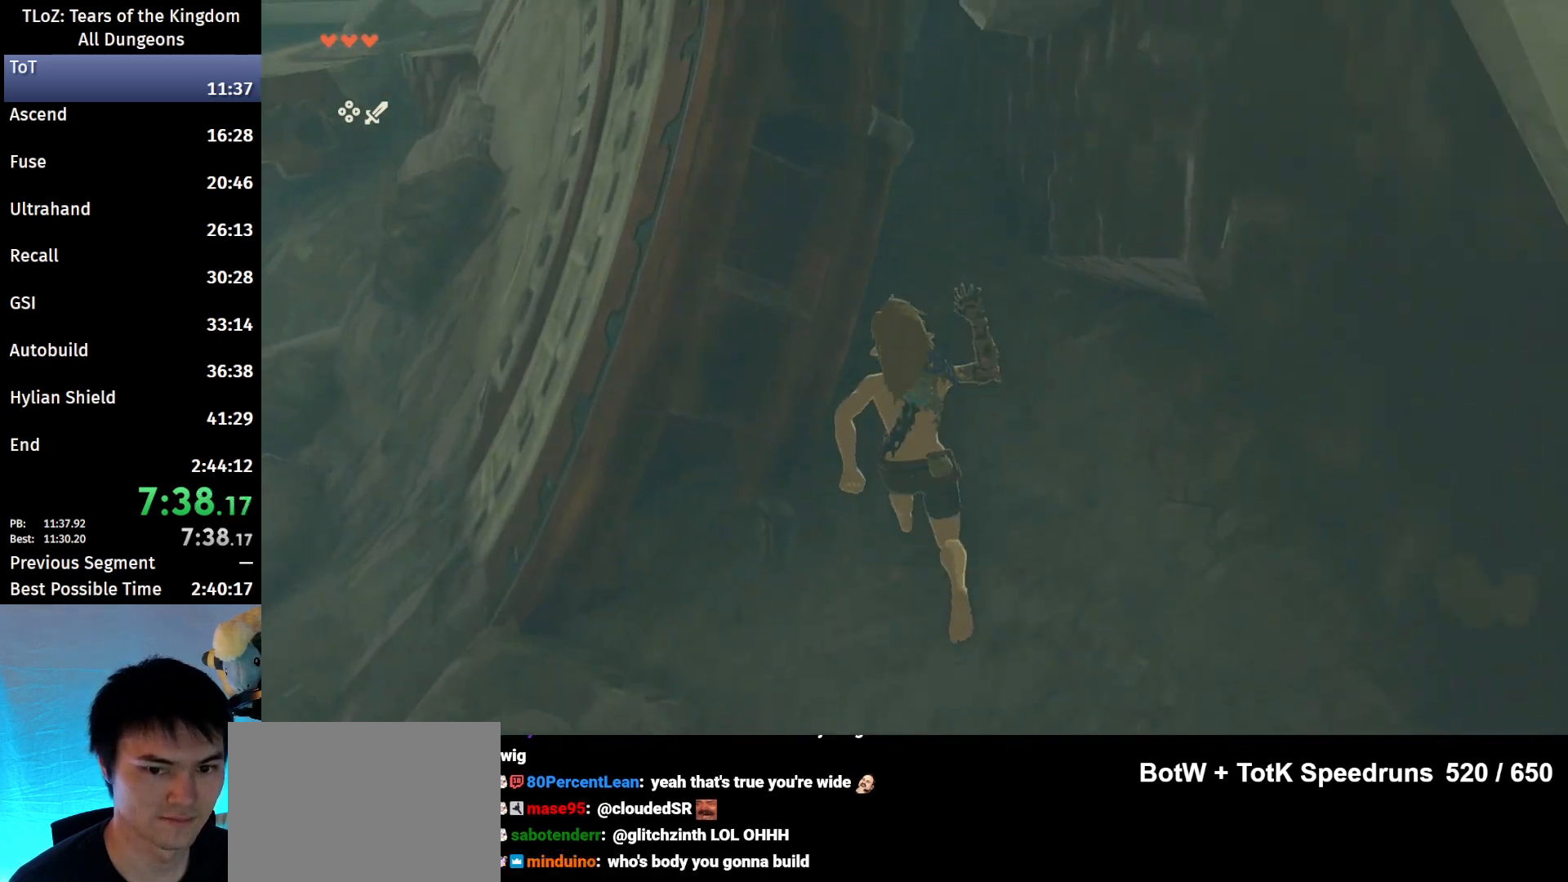
{"buttons": [], "left_stick": "up", "right_stick": "center", "events": [[100, "X", "down"], [133, "left_stick", "up"], [233, "X", "up"]]}
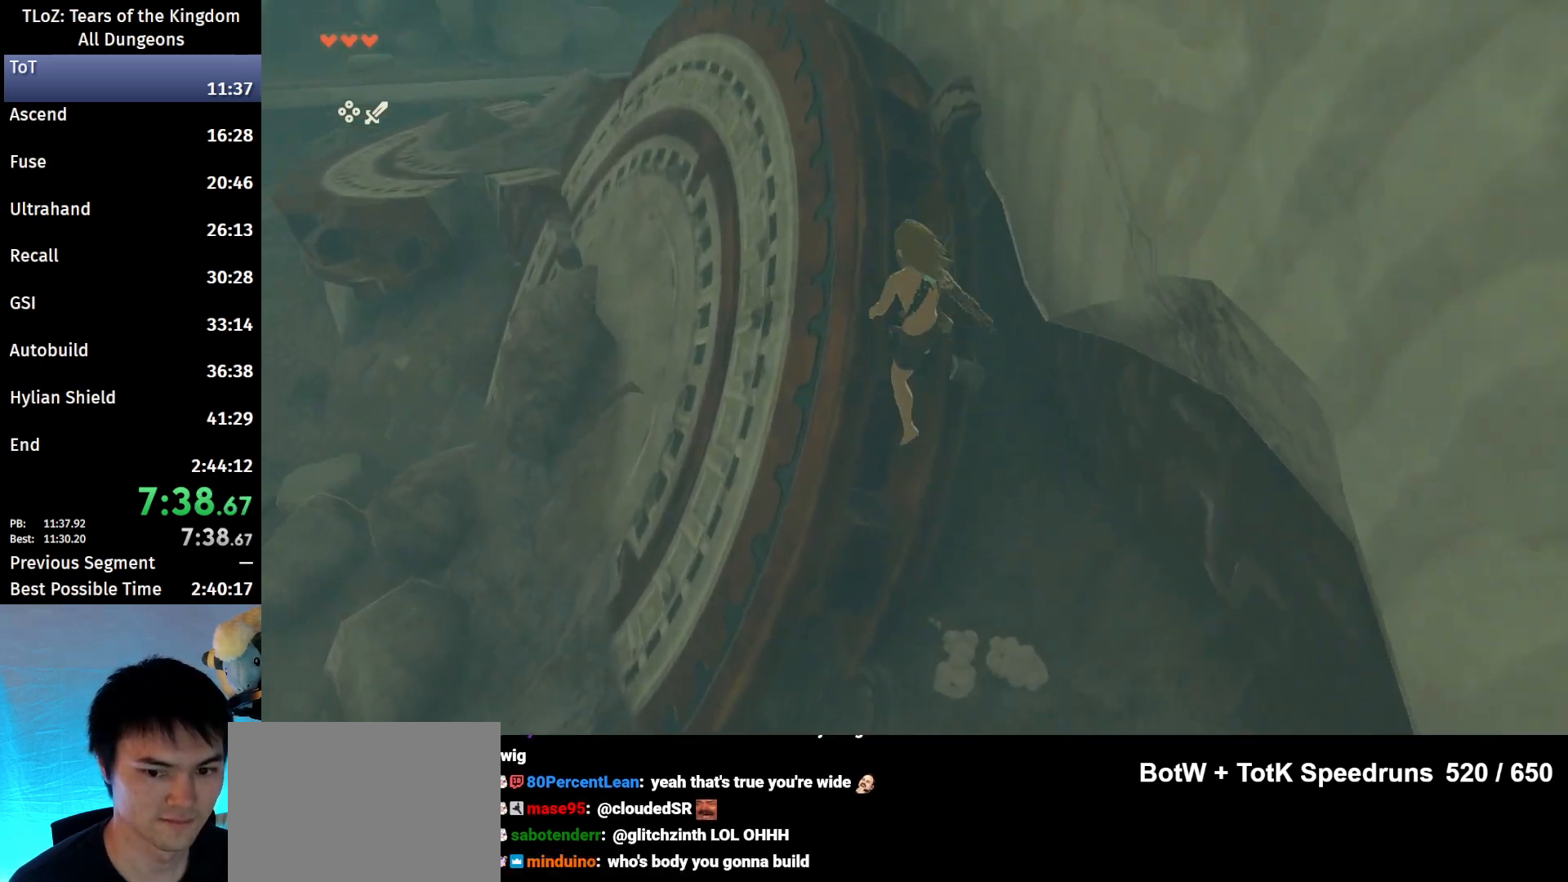
{"buttons": [], "left_stick": "up", "right_stick": "center", "events": []}
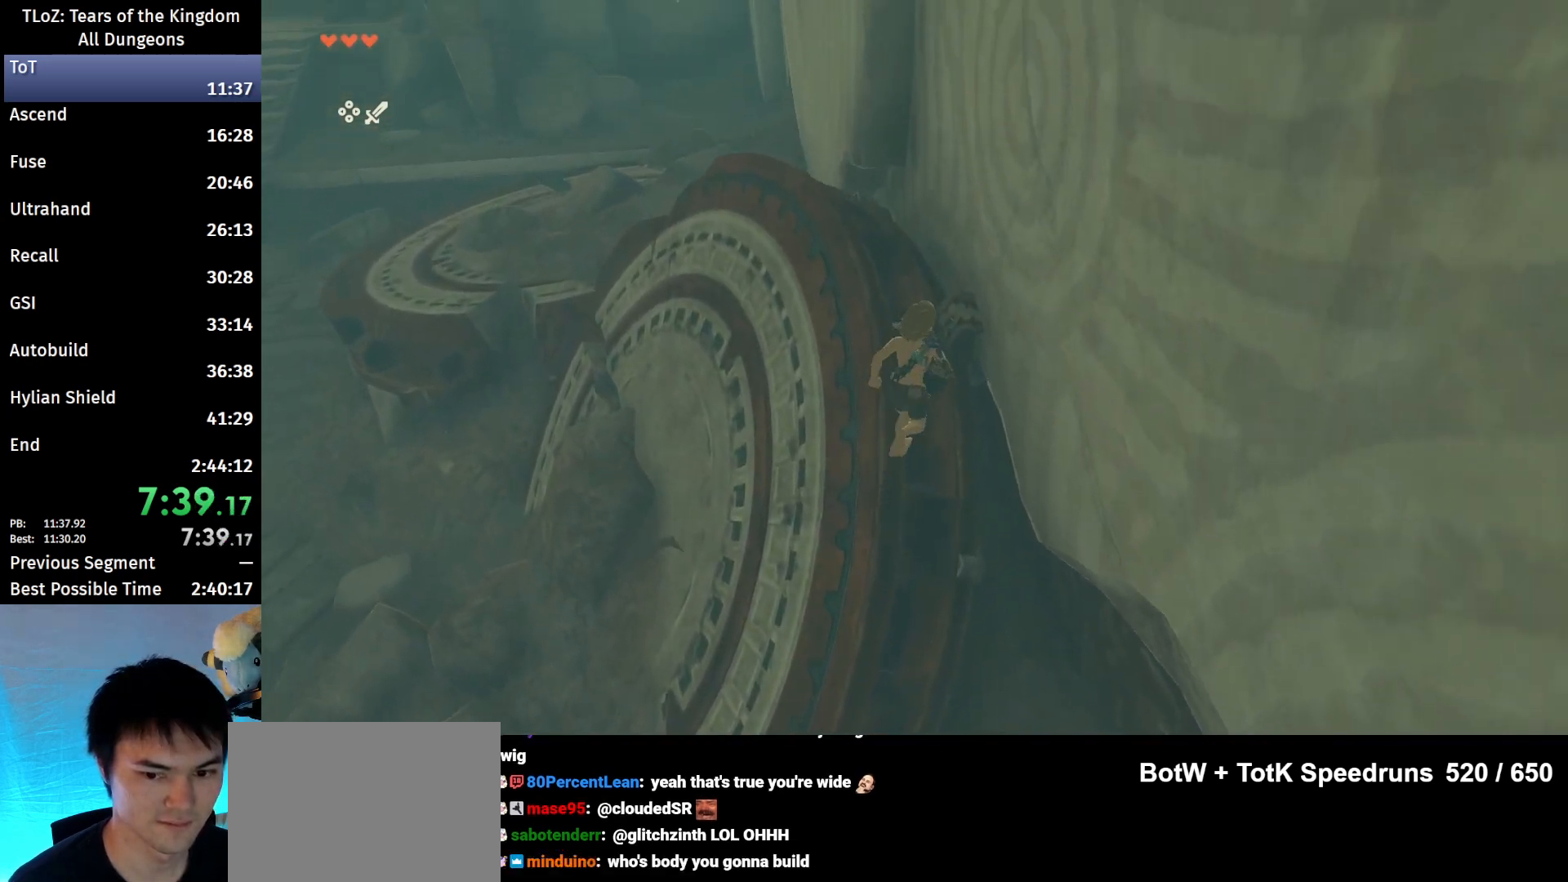
{"buttons": ["L2", "R1"], "left_stick": "down-left", "right_stick": "down", "events": [[100, "right_stick", "down"], [300, "L2", "down"], [333, "R1", "down"], [367, "left_stick", "left"], [433, "left_stick", "down-left"]]}
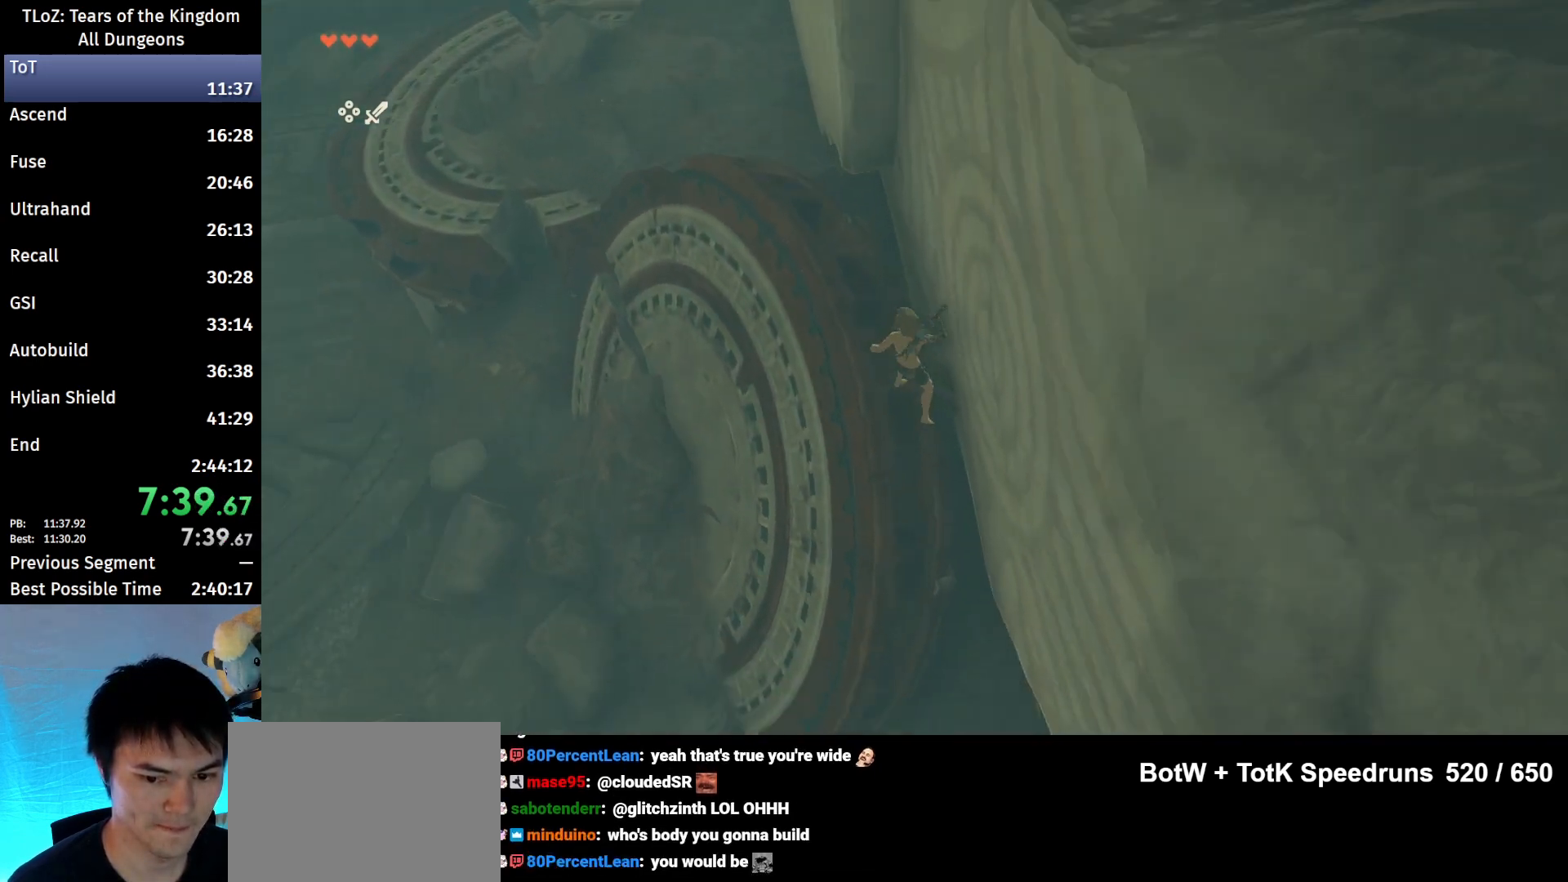
{"buttons": ["L2", "R1"], "left_stick": "center", "right_stick": "center", "events": [[100, "right_stick", "center"], [133, "left_stick", "center"], [367, "right_stick", "down-left"], [500, "right_stick", "center"]]}
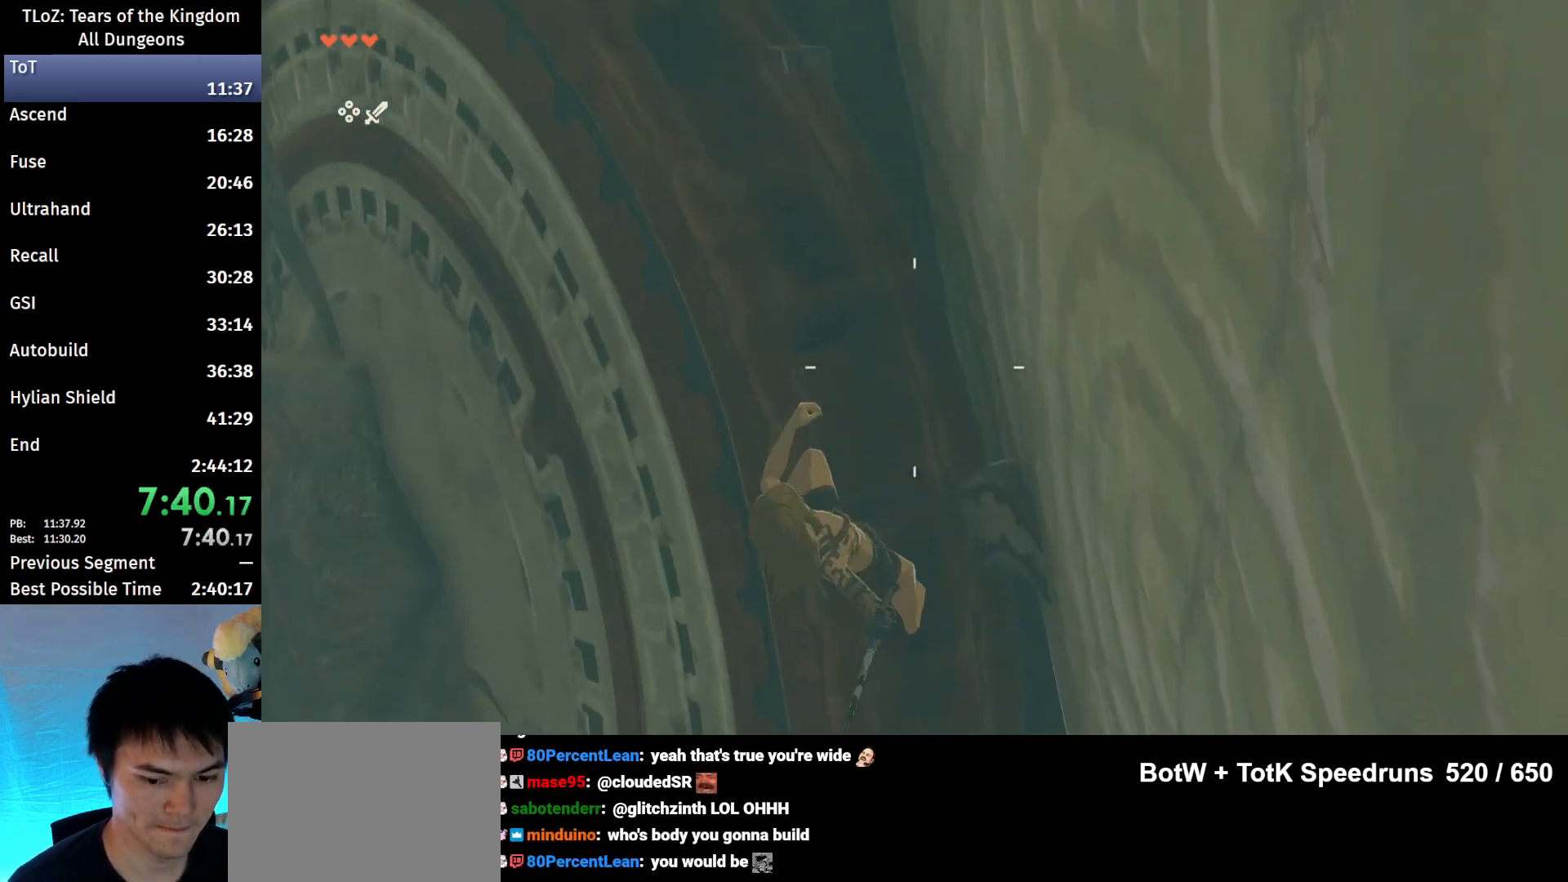
{"buttons": ["L2", "R1"], "left_stick": "center", "right_stick": "center", "events": [[367, "left_stick", "left"], [433, "left_stick", "center"]]}
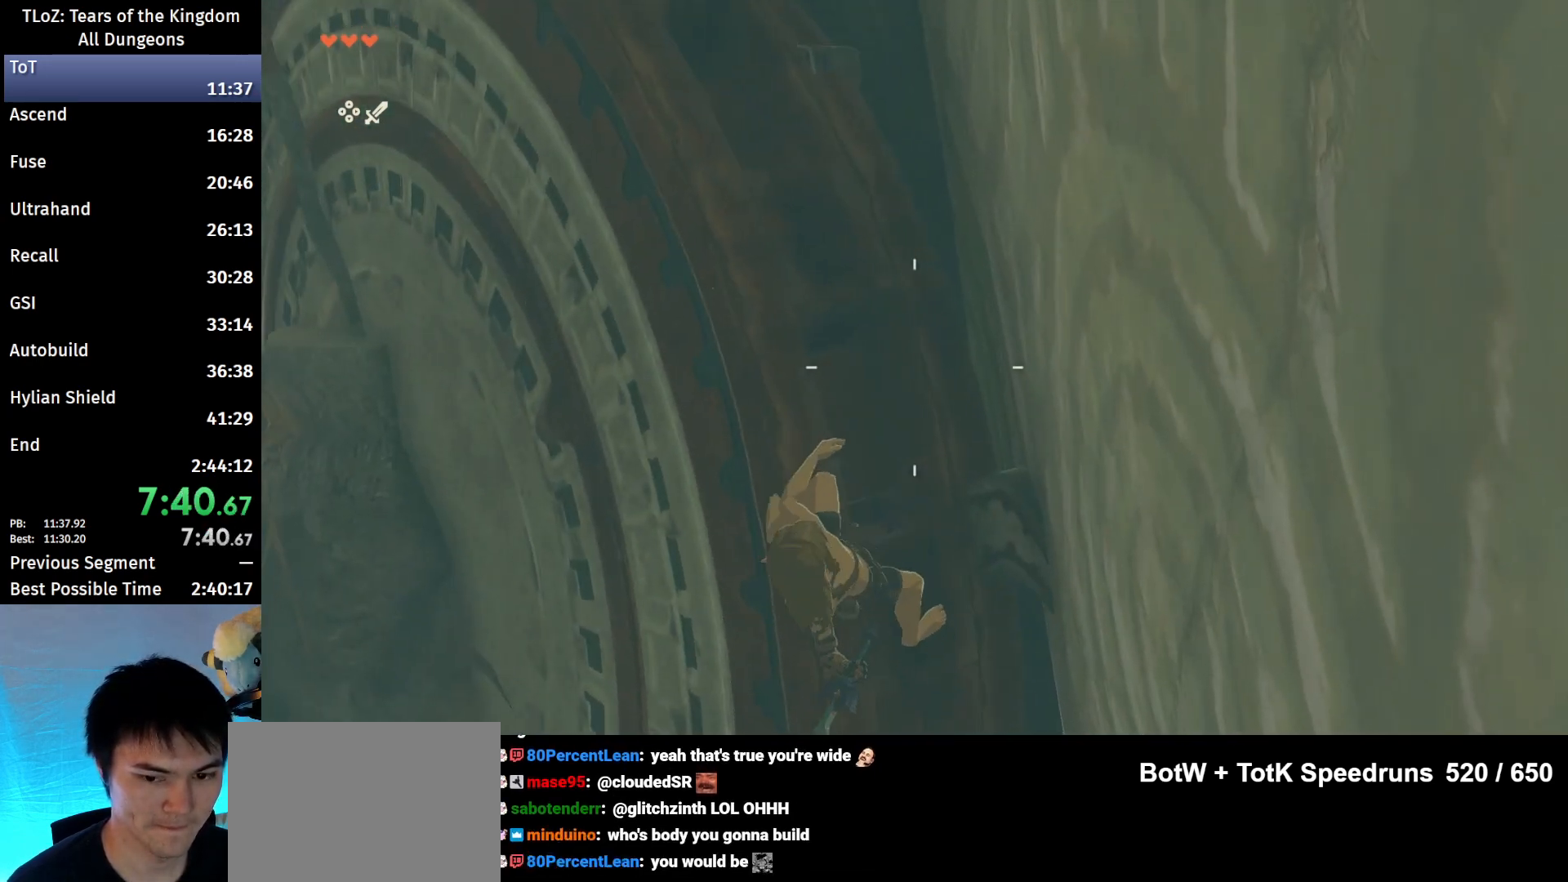
{"buttons": [], "left_stick": "center", "right_stick": "center", "events": [[167, "B", "down"], [200, "L2", "up"], [233, "B", "up"], [300, "R1", "up"], [333, "B", "down"], [433, "B", "up"]]}
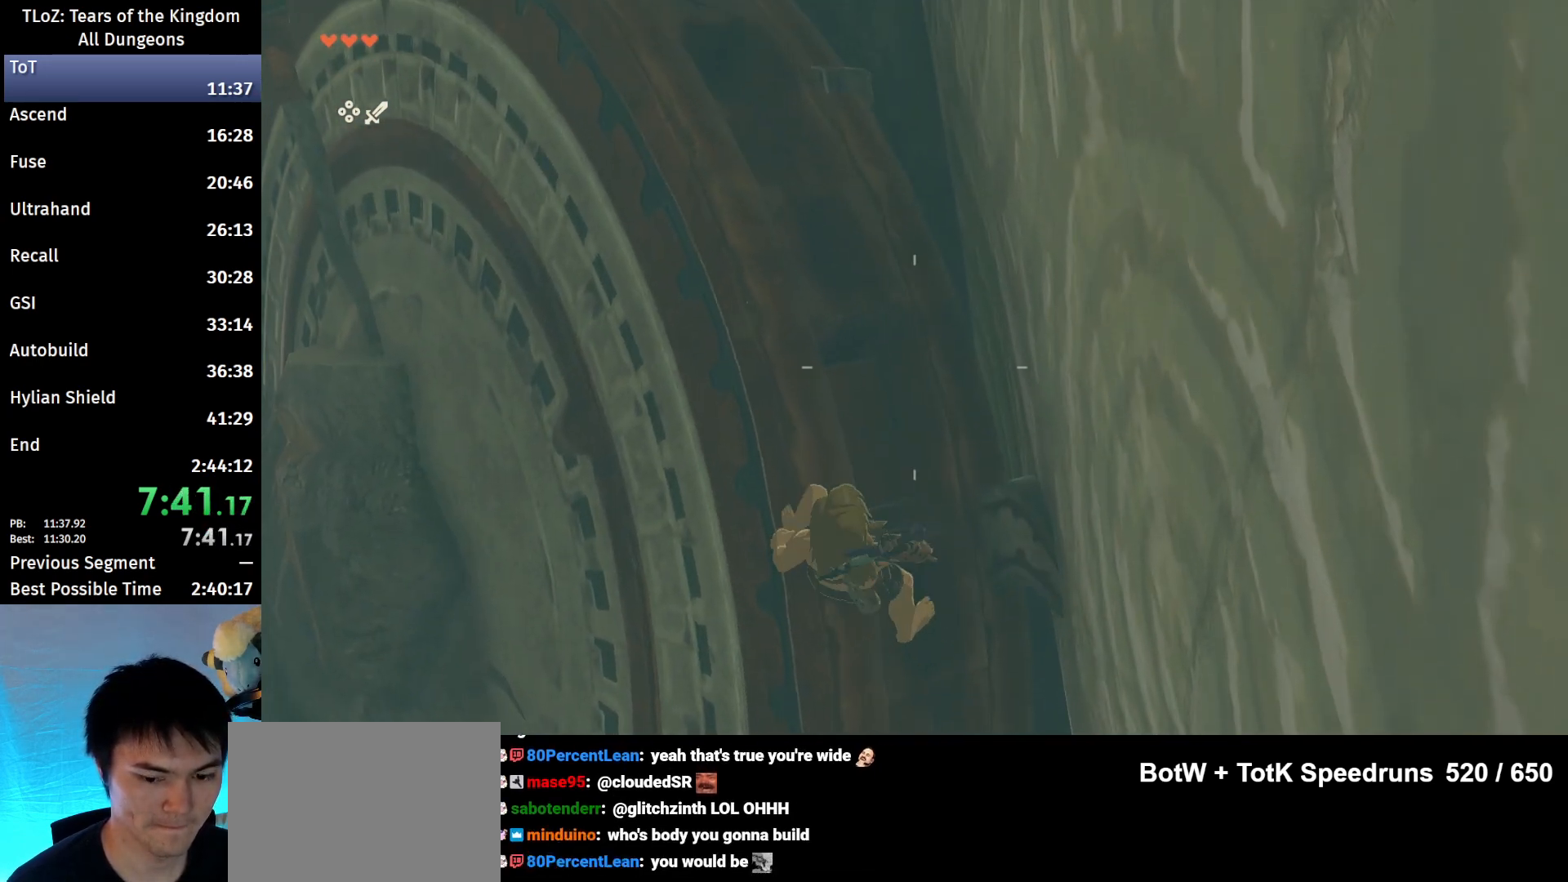
{"buttons": [], "left_stick": "center", "right_stick": "center", "events": []}
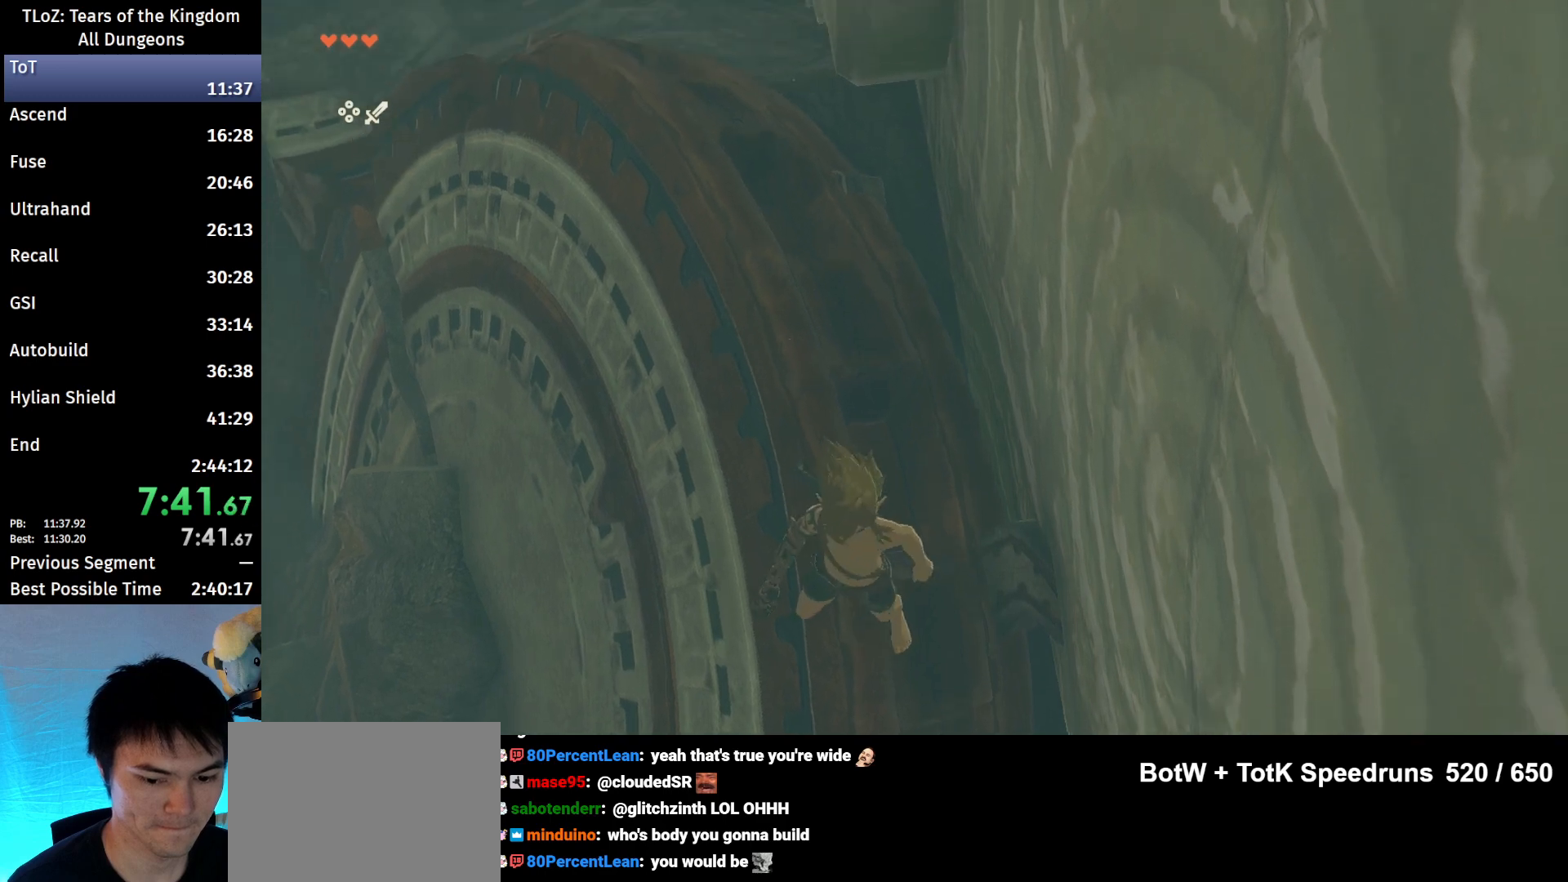
{"buttons": ["X"], "left_stick": "down", "right_stick": "center", "events": [[100, "B", "down"], [300, "left_stick", "down"], [467, "X", "down"], [500, "B", "up"]]}
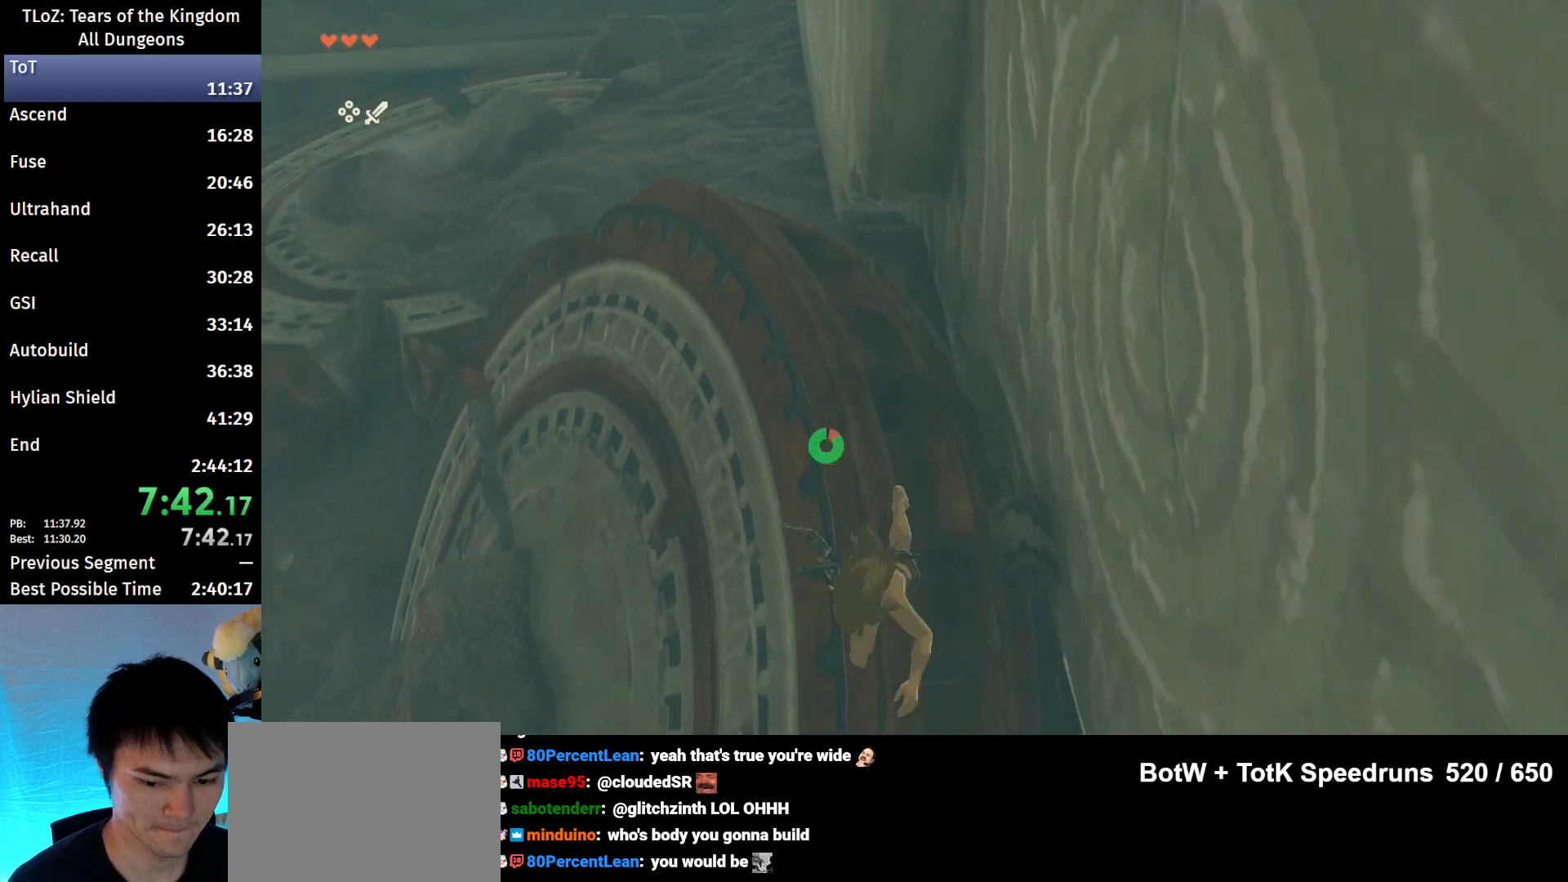
{"buttons": ["Y", "L2", "R1"], "left_stick": "down", "right_stick": "center", "events": [[33, "L2", "down"], [33, "R1", "down"], [133, "X", "up"], [367, "Y", "down"]]}
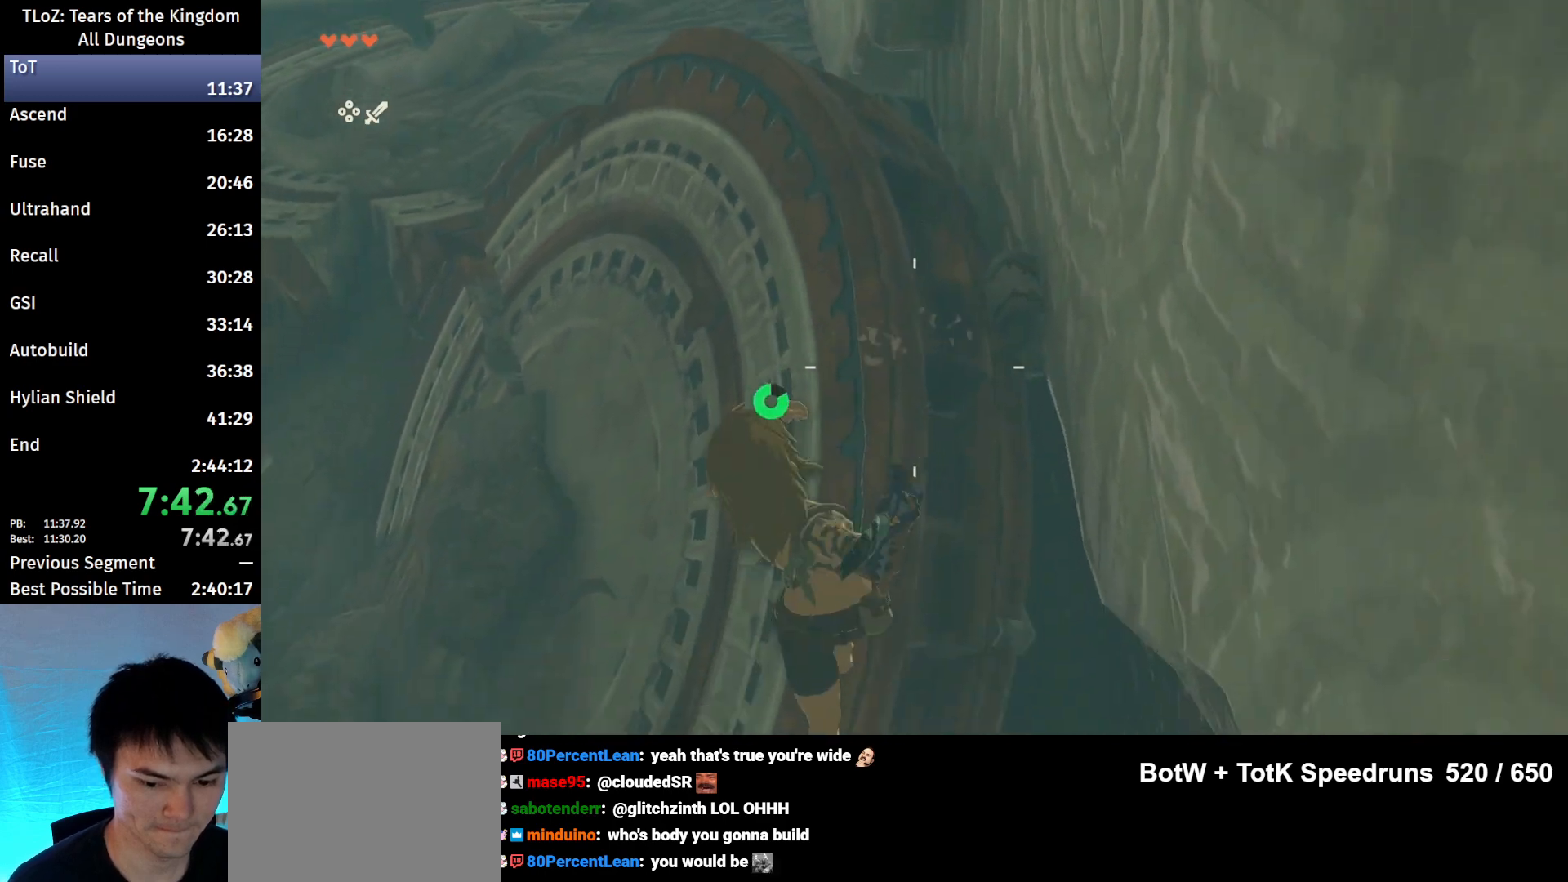
{"buttons": ["L2"], "left_stick": "down", "right_stick": "center", "events": [[33, "Y", "up"], [167, "right_stick", "down"], [300, "R1", "up"], [333, "right_stick", "center"]]}
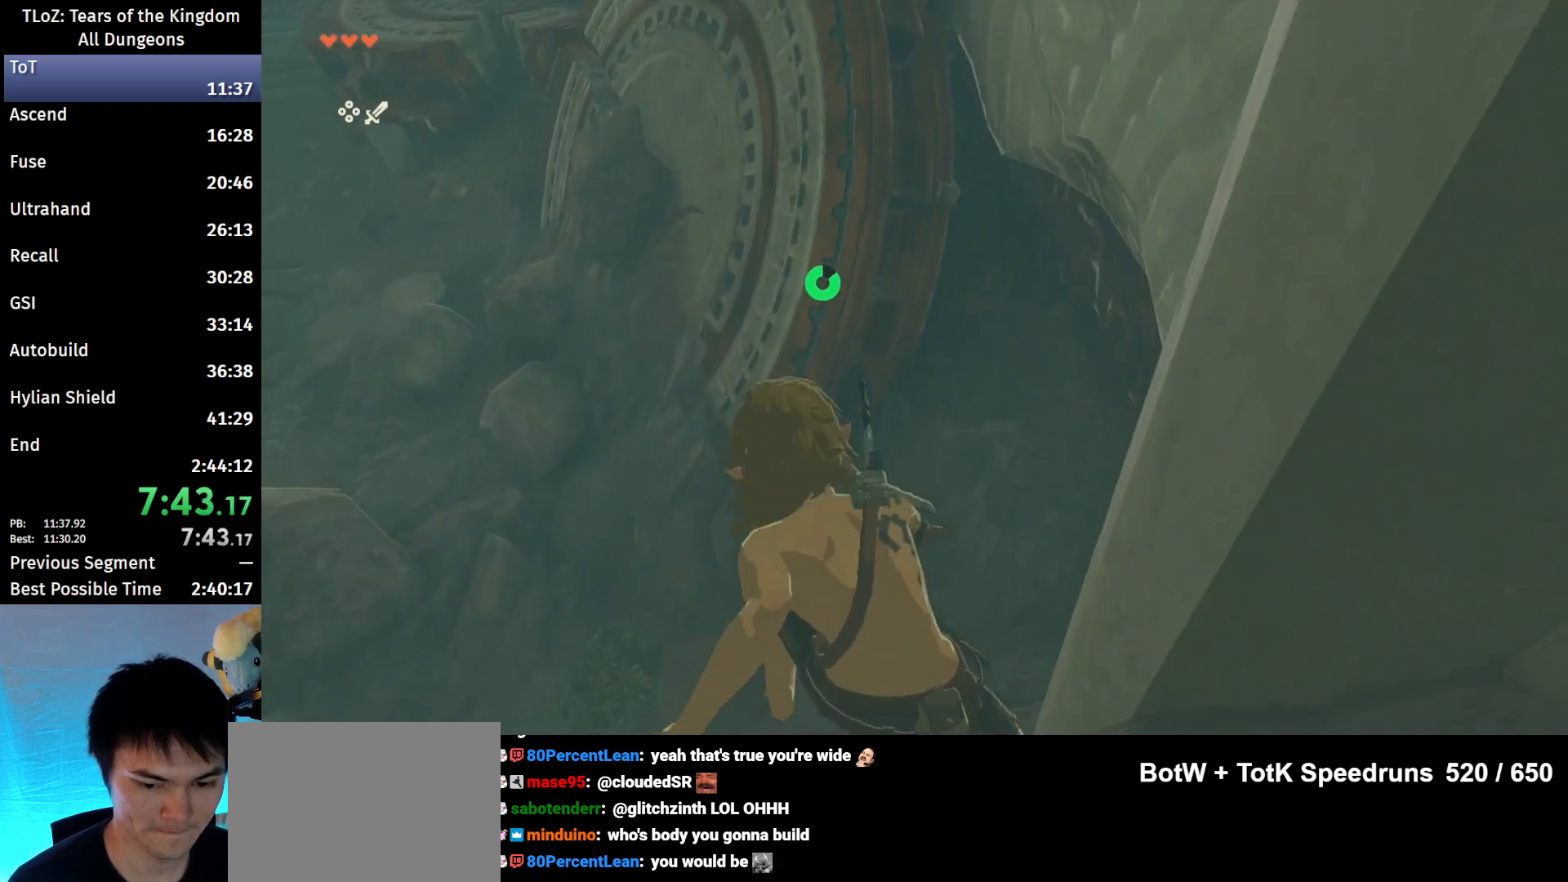
{"buttons": [], "left_stick": "up", "right_stick": "center", "events": [[67, "L2", "up"], [67, "left_stick", "center"], [233, "left_stick", "up"]]}
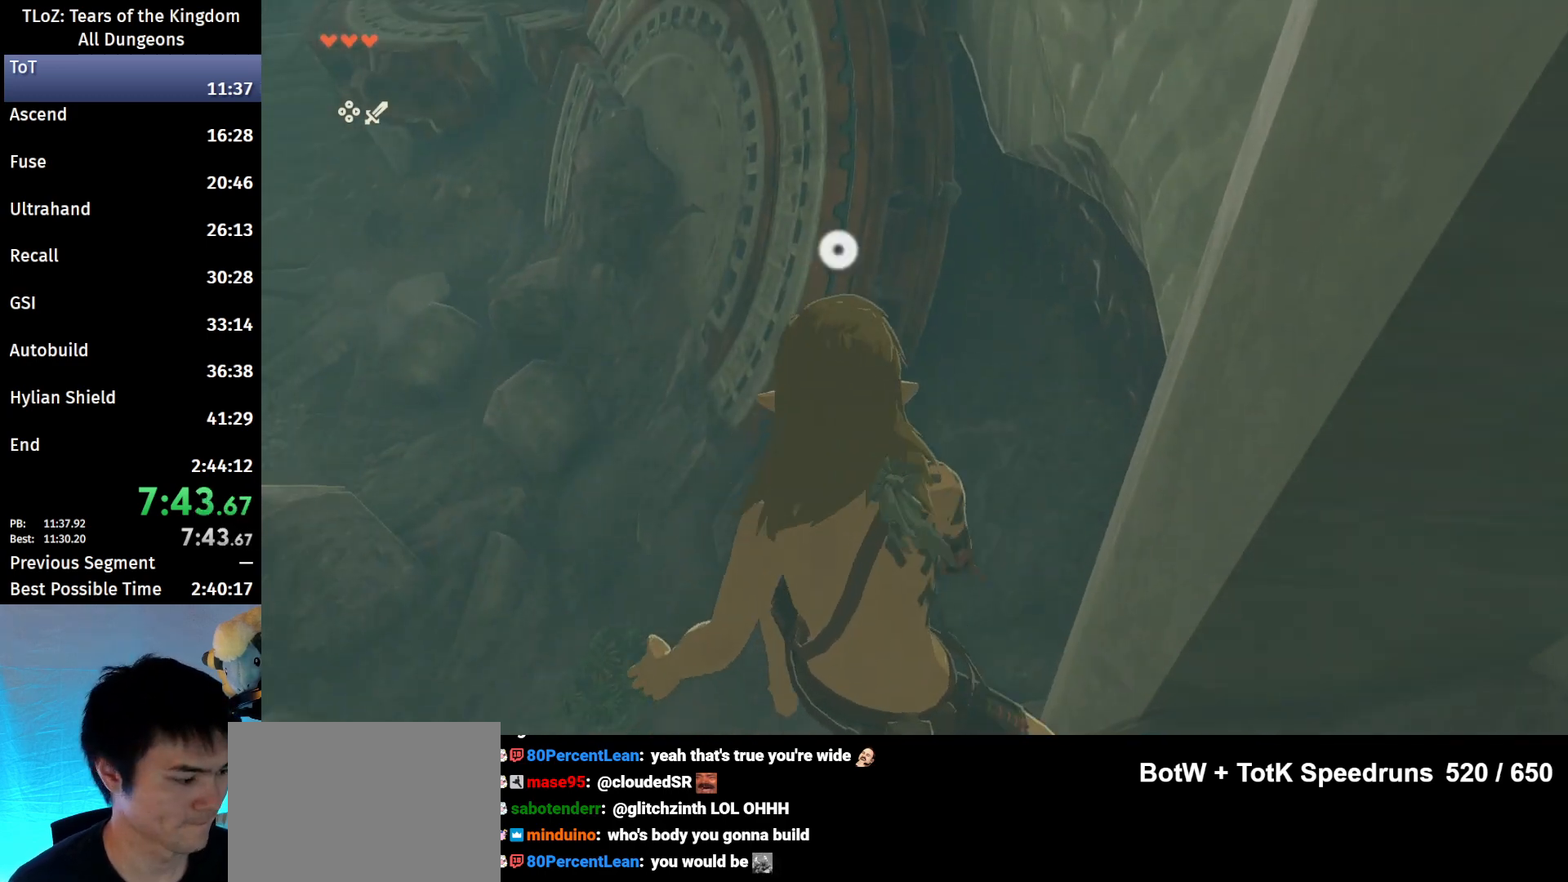
{"buttons": [], "left_stick": "center", "right_stick": "center", "events": [[267, "left_stick", "center"]]}
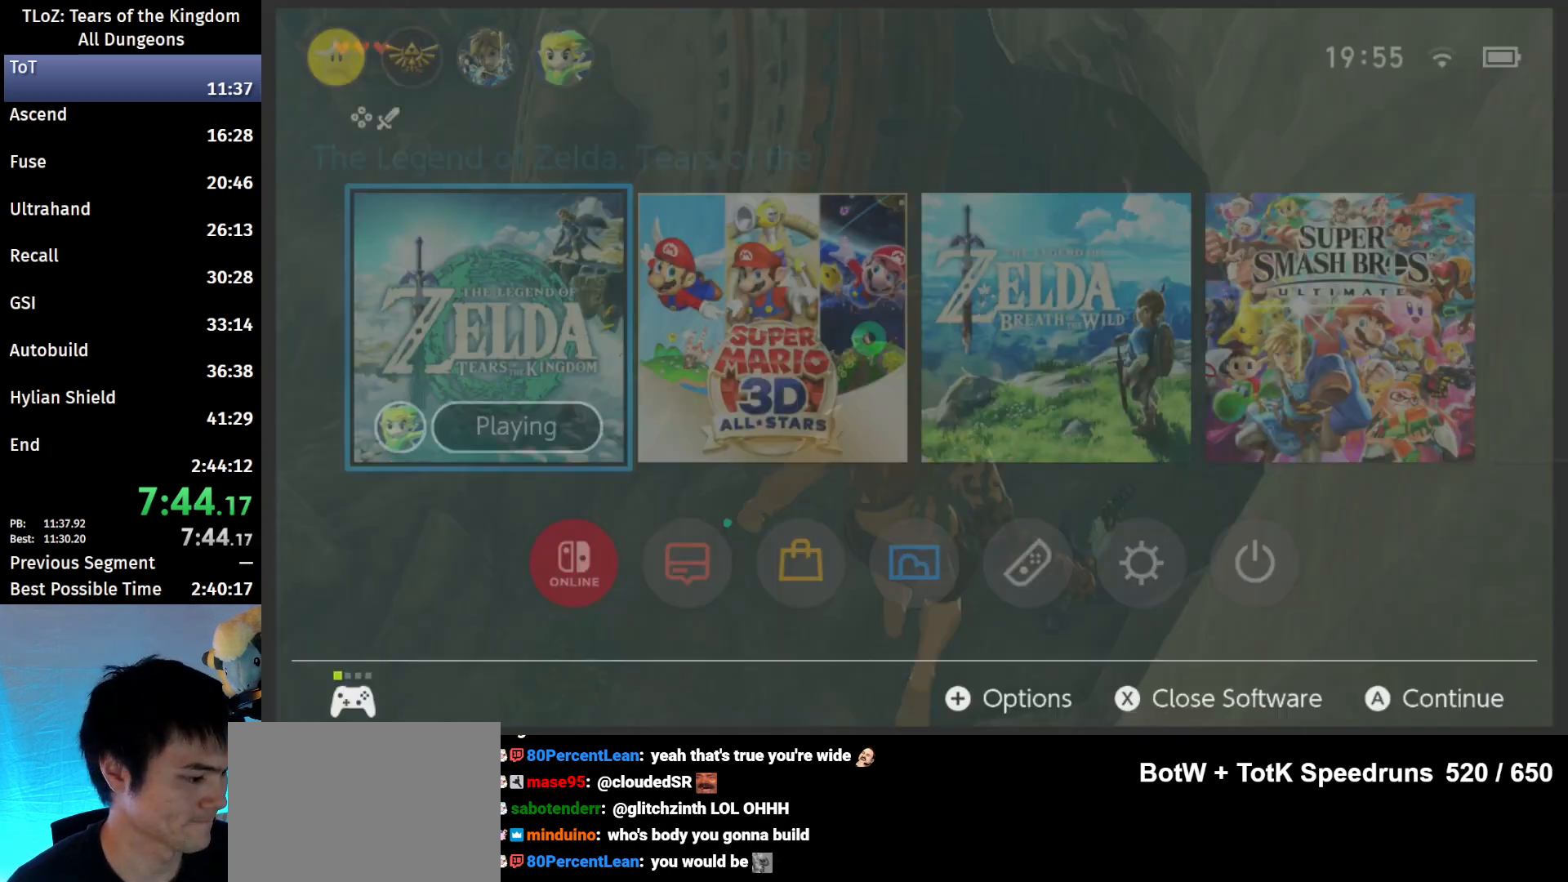
{"buttons": [], "left_stick": "center", "right_stick": "center", "events": [[300, "X", "down"], [467, "X", "up"]]}
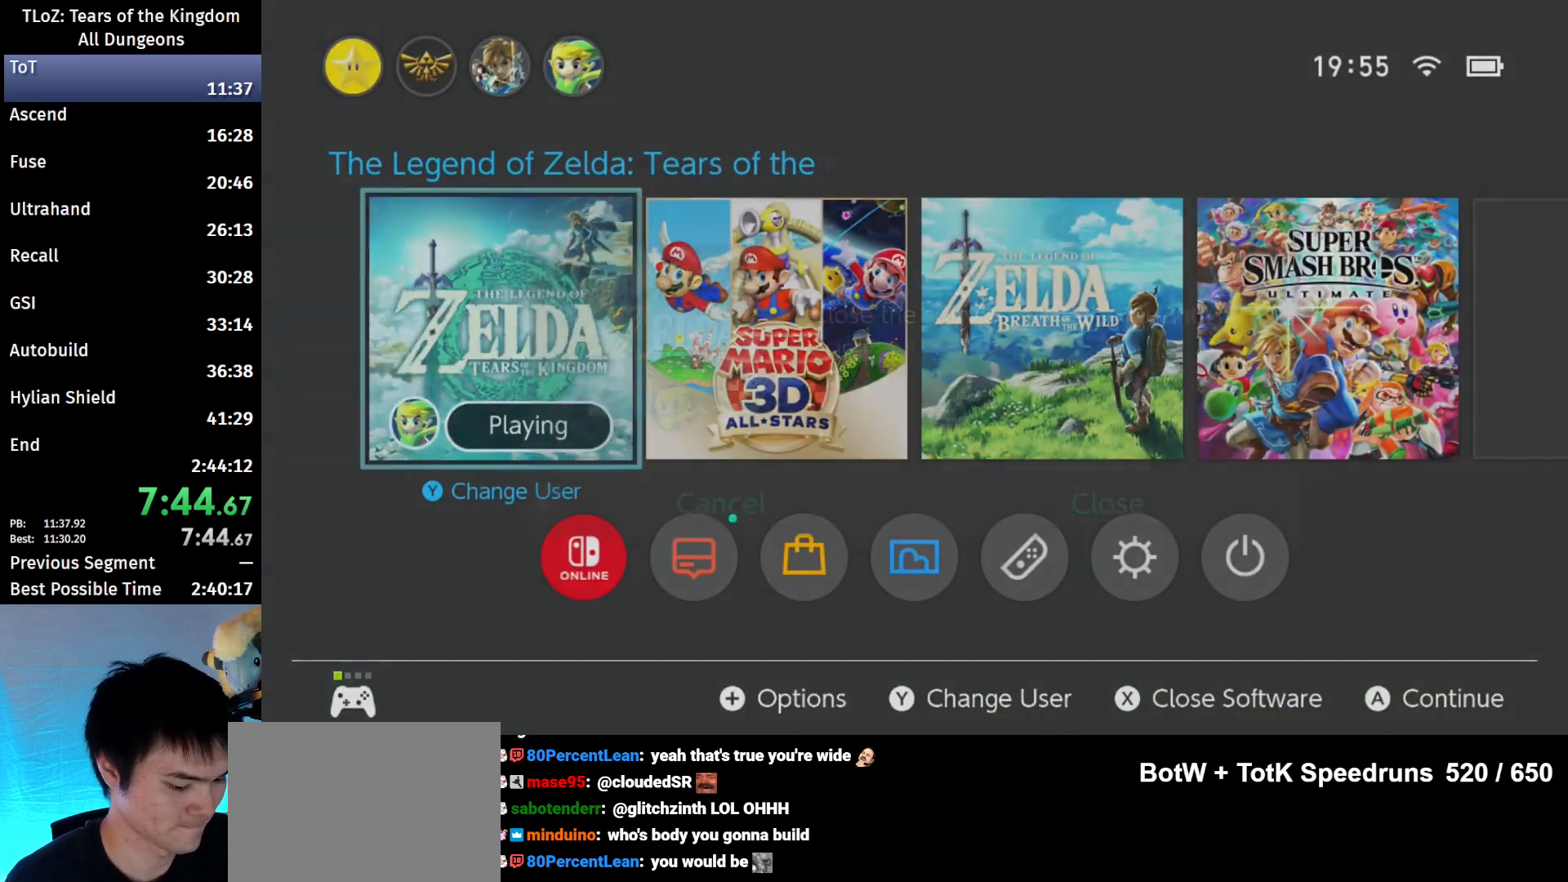
{"buttons": [], "left_stick": "center", "right_stick": "center", "events": [[167, "A", "down"], [333, "A", "up"]]}
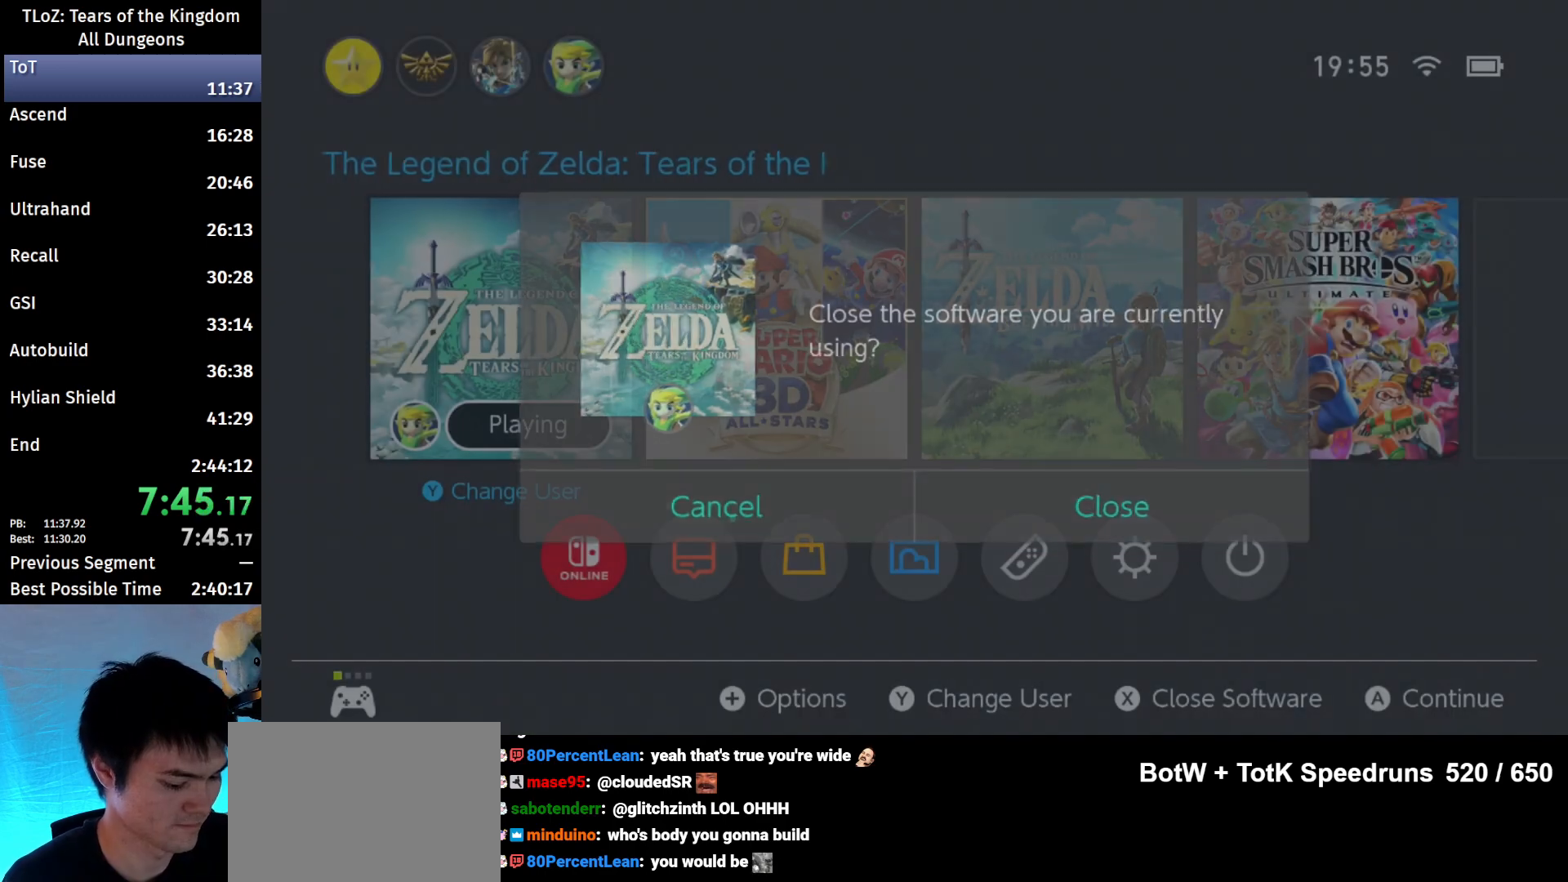
{"buttons": [], "left_stick": "center", "right_stick": "center", "events": []}
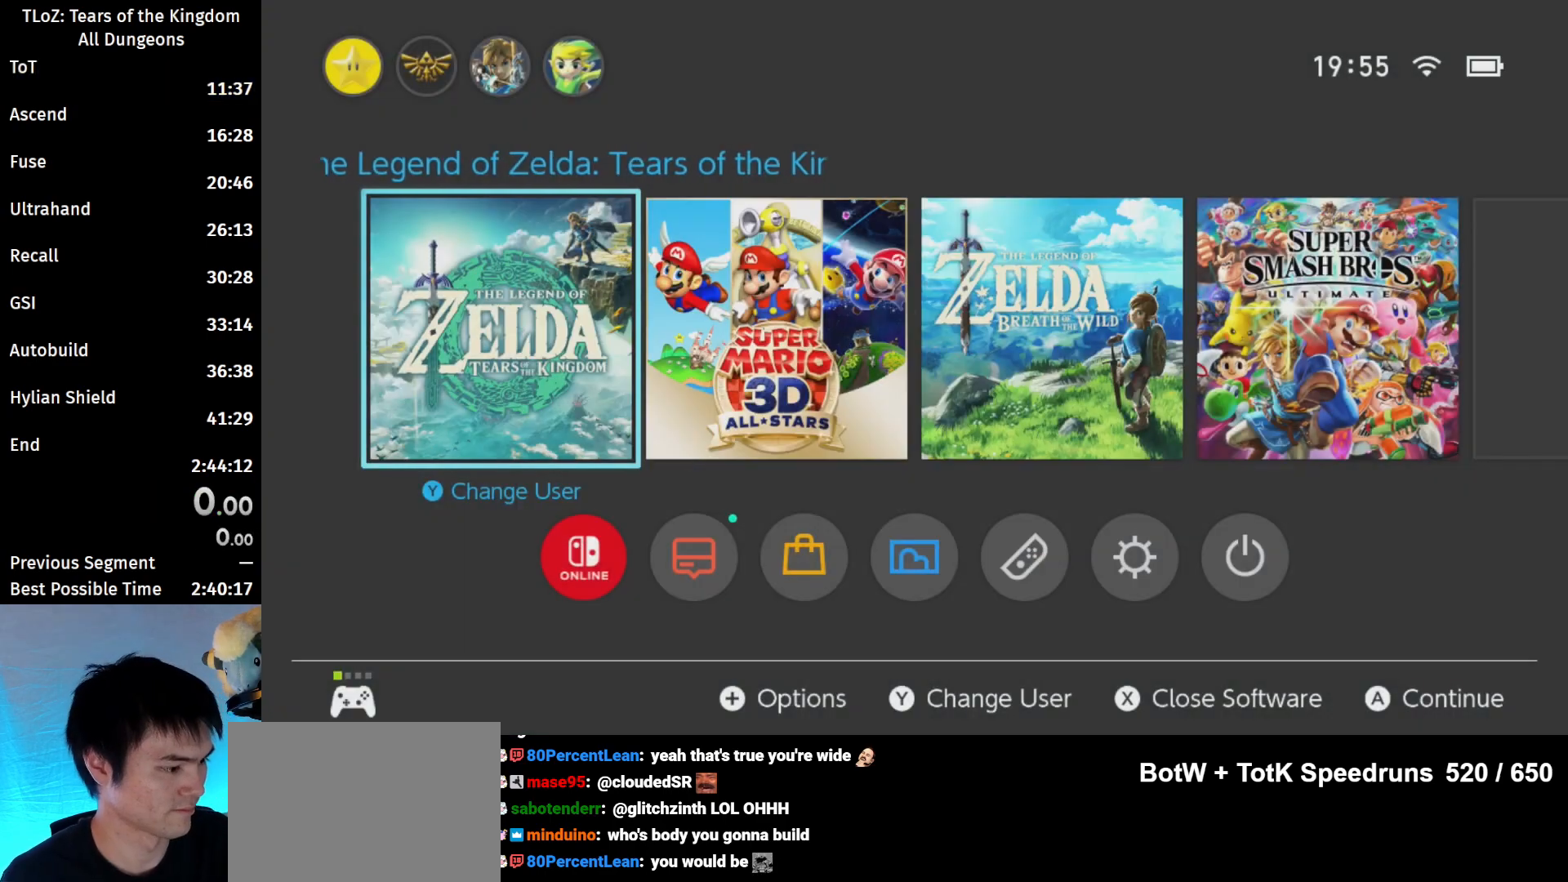
{"buttons": [], "left_stick": "center", "right_stick": "center", "events": []}
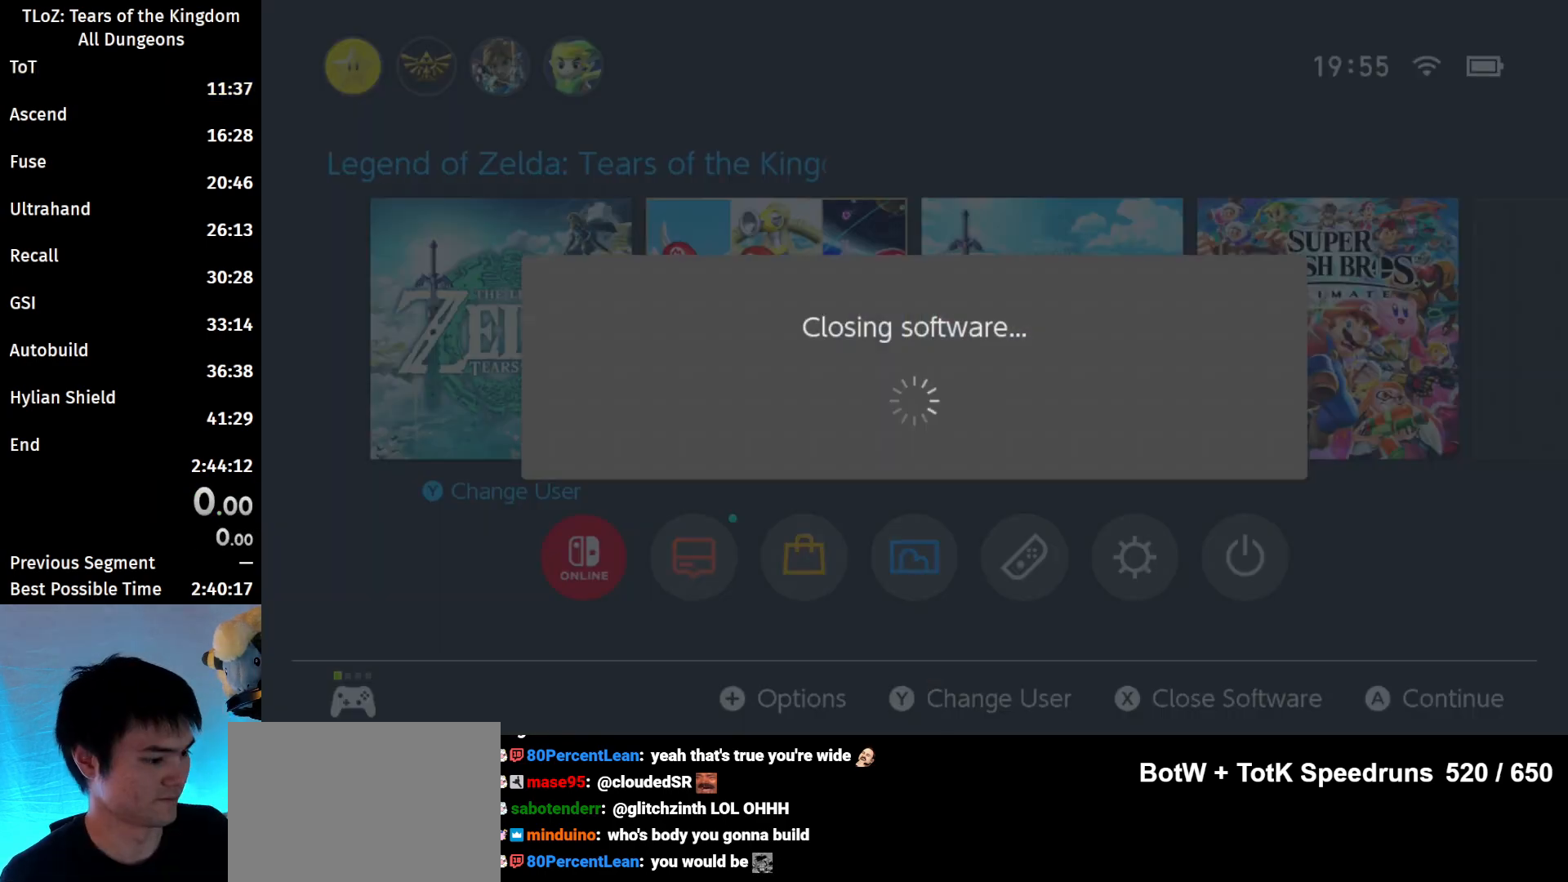
{"buttons": [], "left_stick": "center", "right_stick": "center", "events": []}
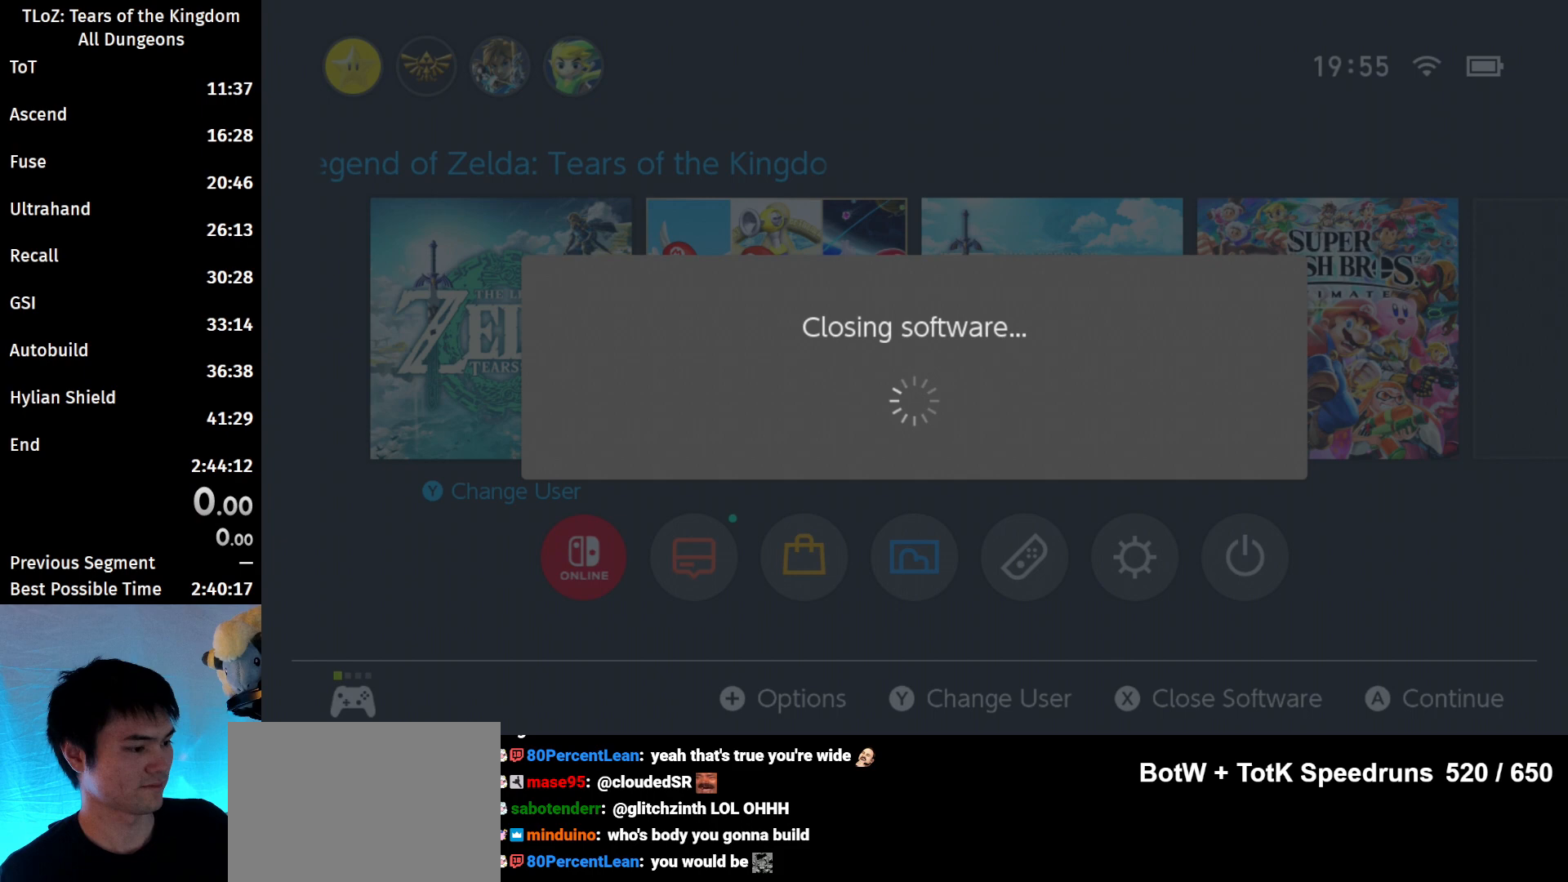
{"buttons": [], "left_stick": "center", "right_stick": "center", "events": []}
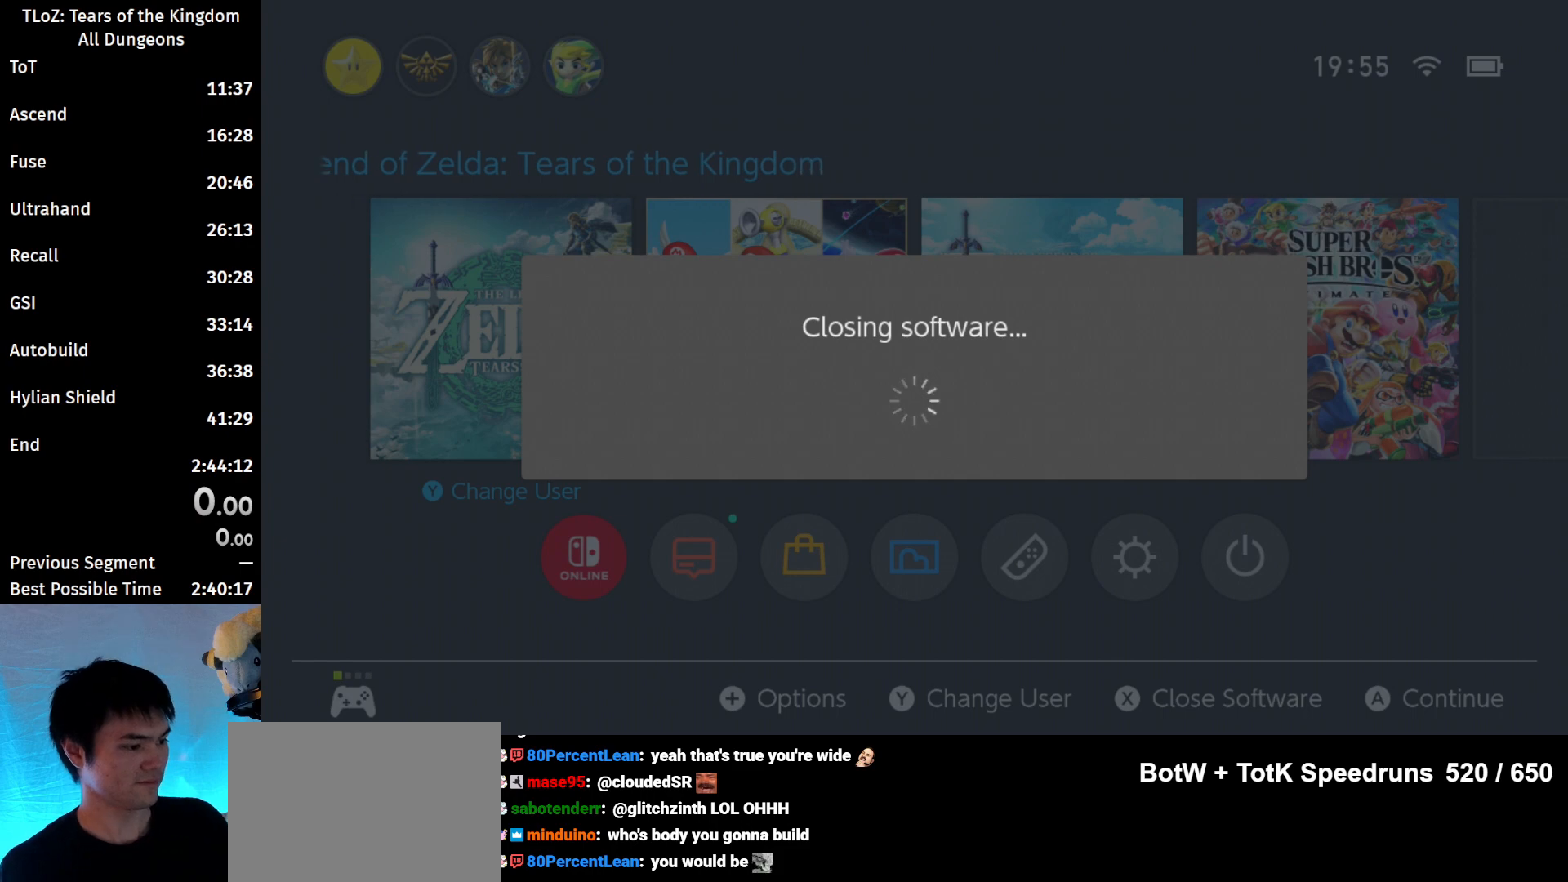
{"buttons": [], "left_stick": "center", "right_stick": "center", "events": []}
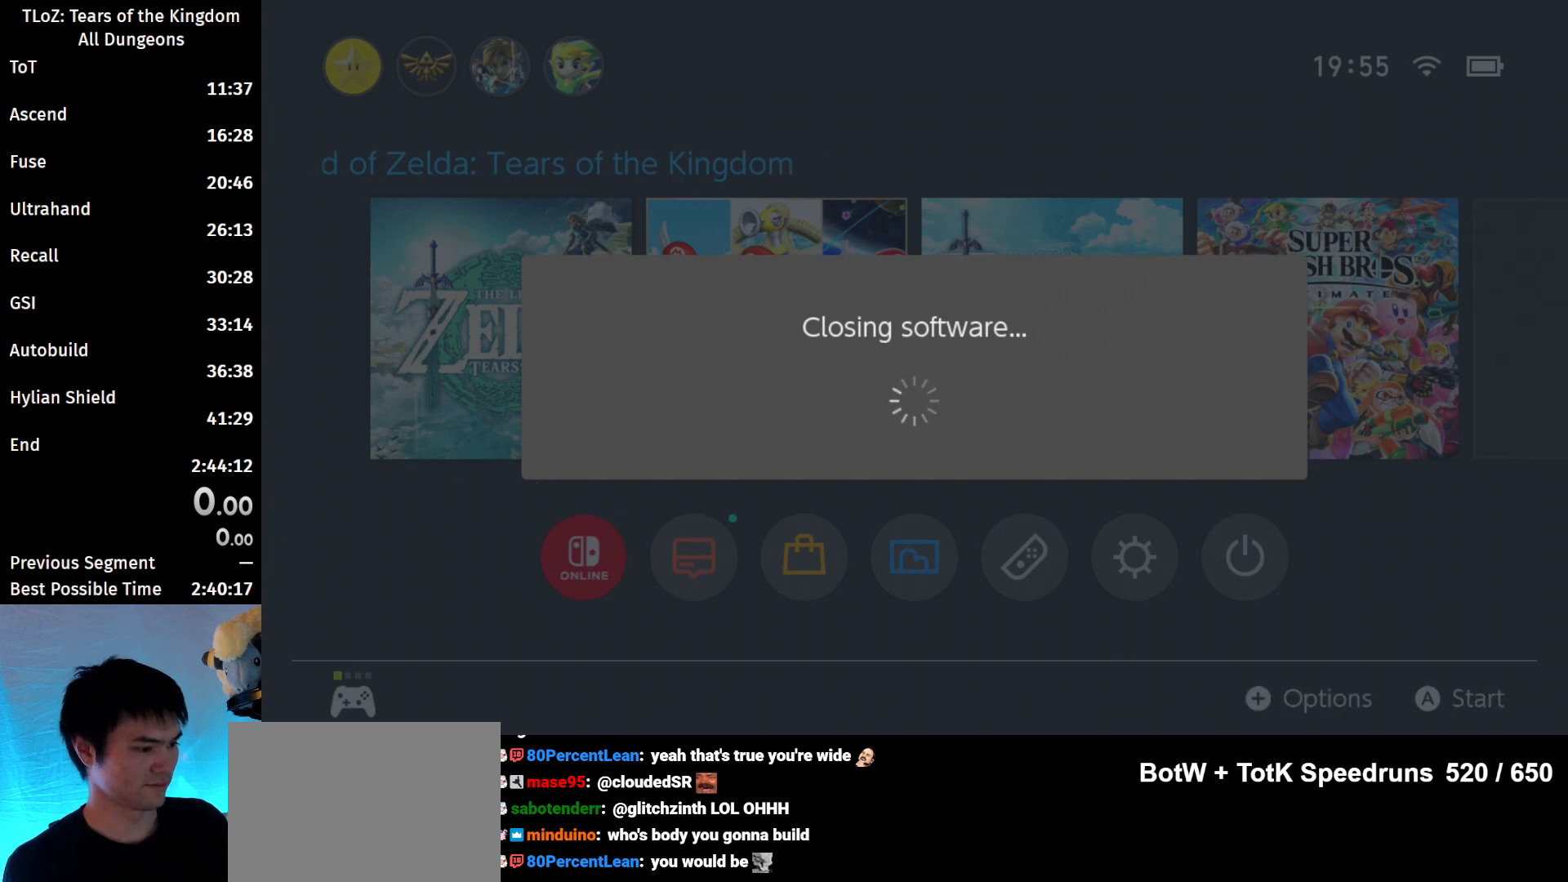
{"buttons": [], "left_stick": "center", "right_stick": "center", "events": []}
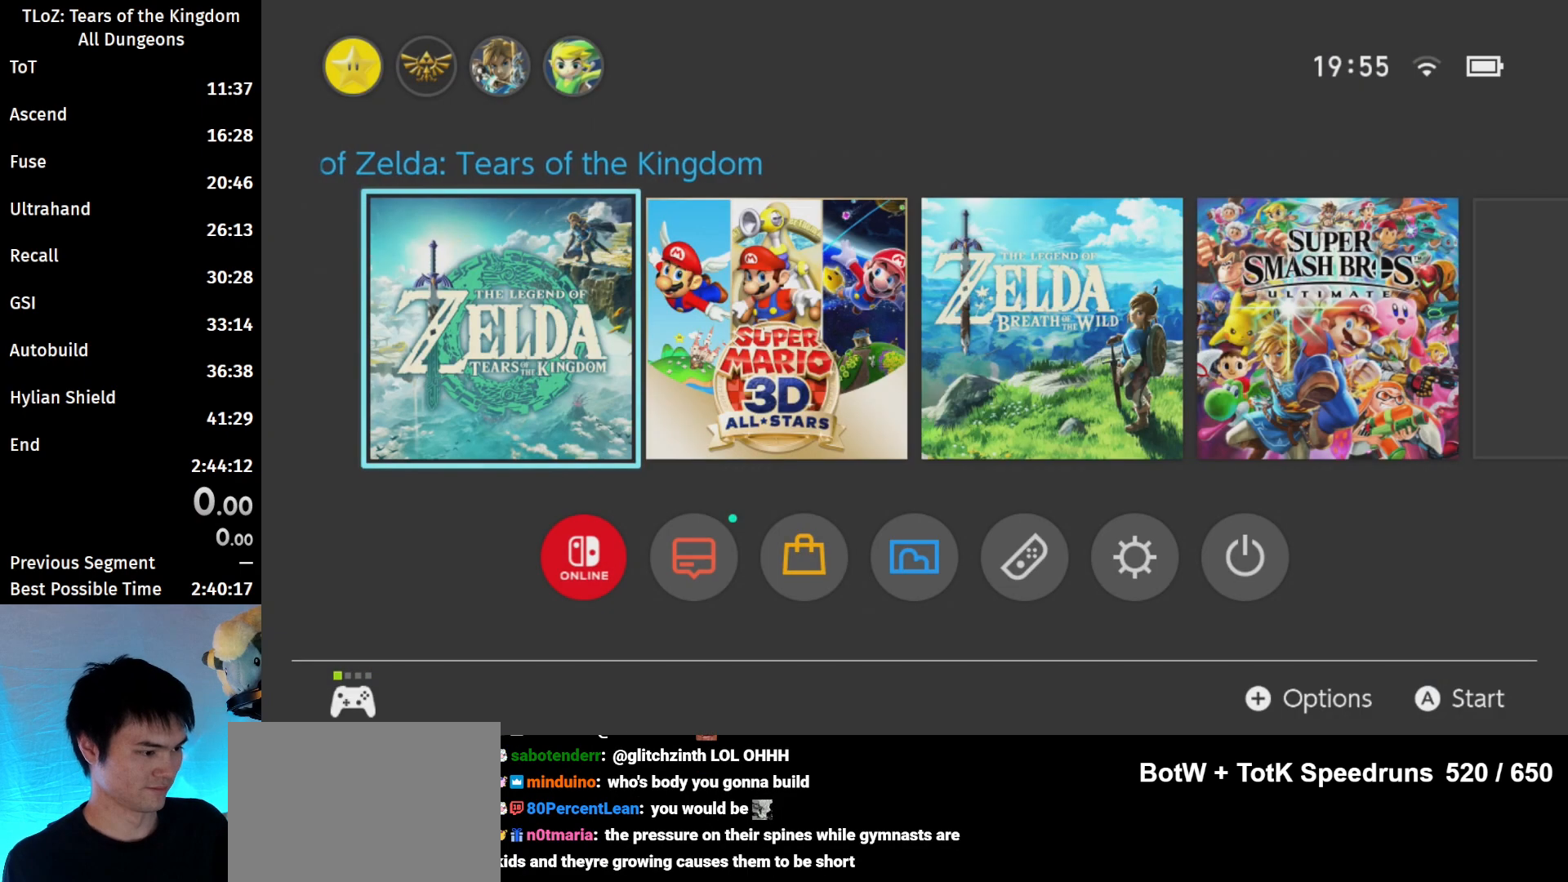
{"buttons": [], "left_stick": "center", "right_stick": "center", "events": [[100, "START", "down"], [167, "START", "up"]]}
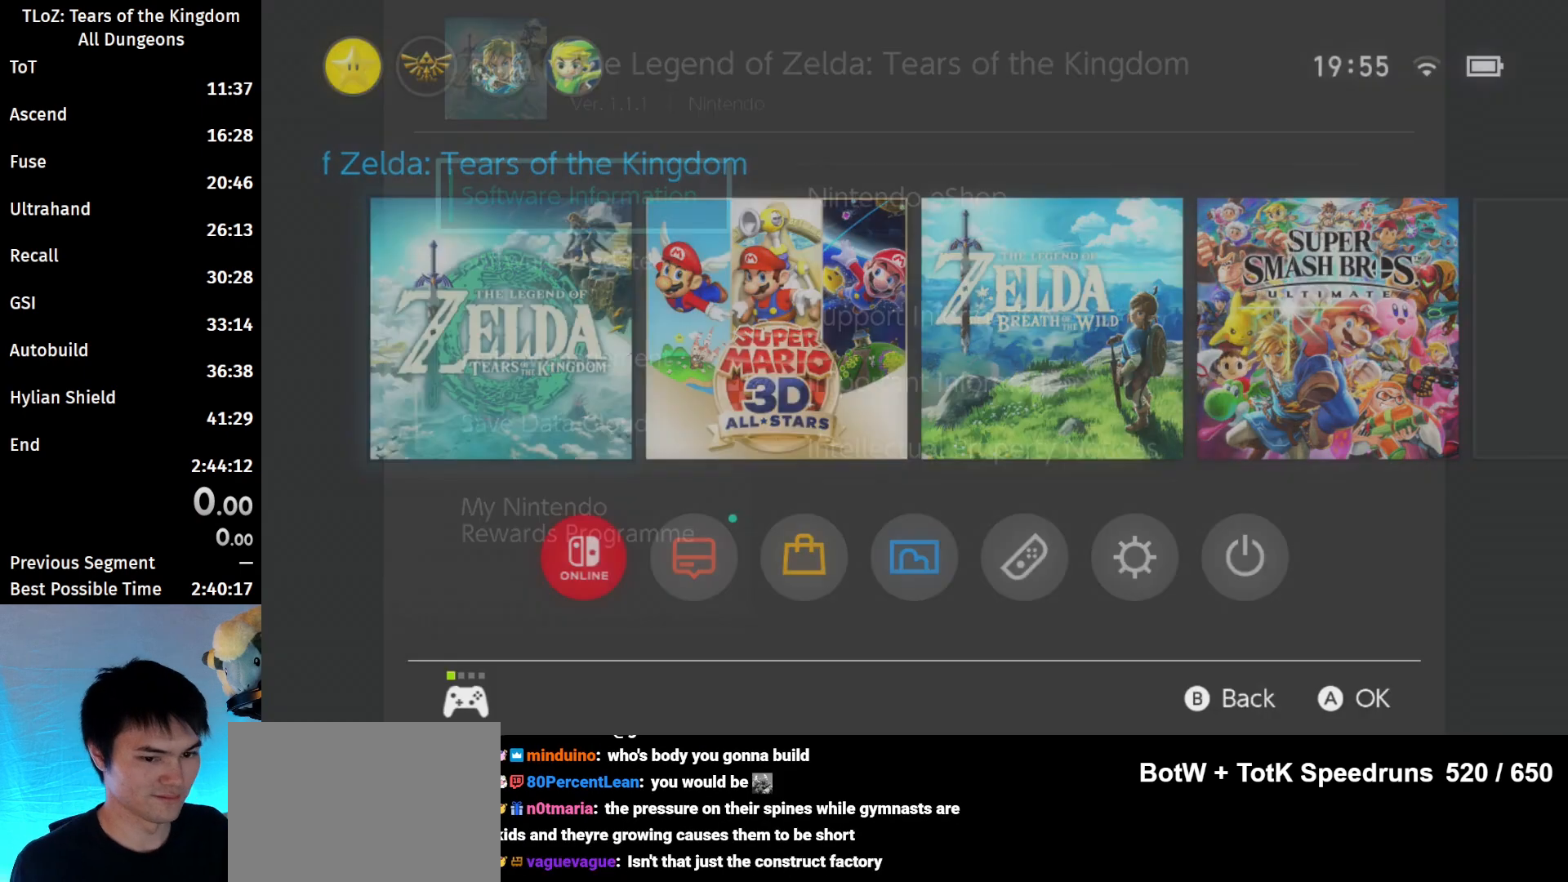
{"buttons": [], "left_stick": "center", "right_stick": "center", "events": [[300, "B", "down"], [367, "B", "up"]]}
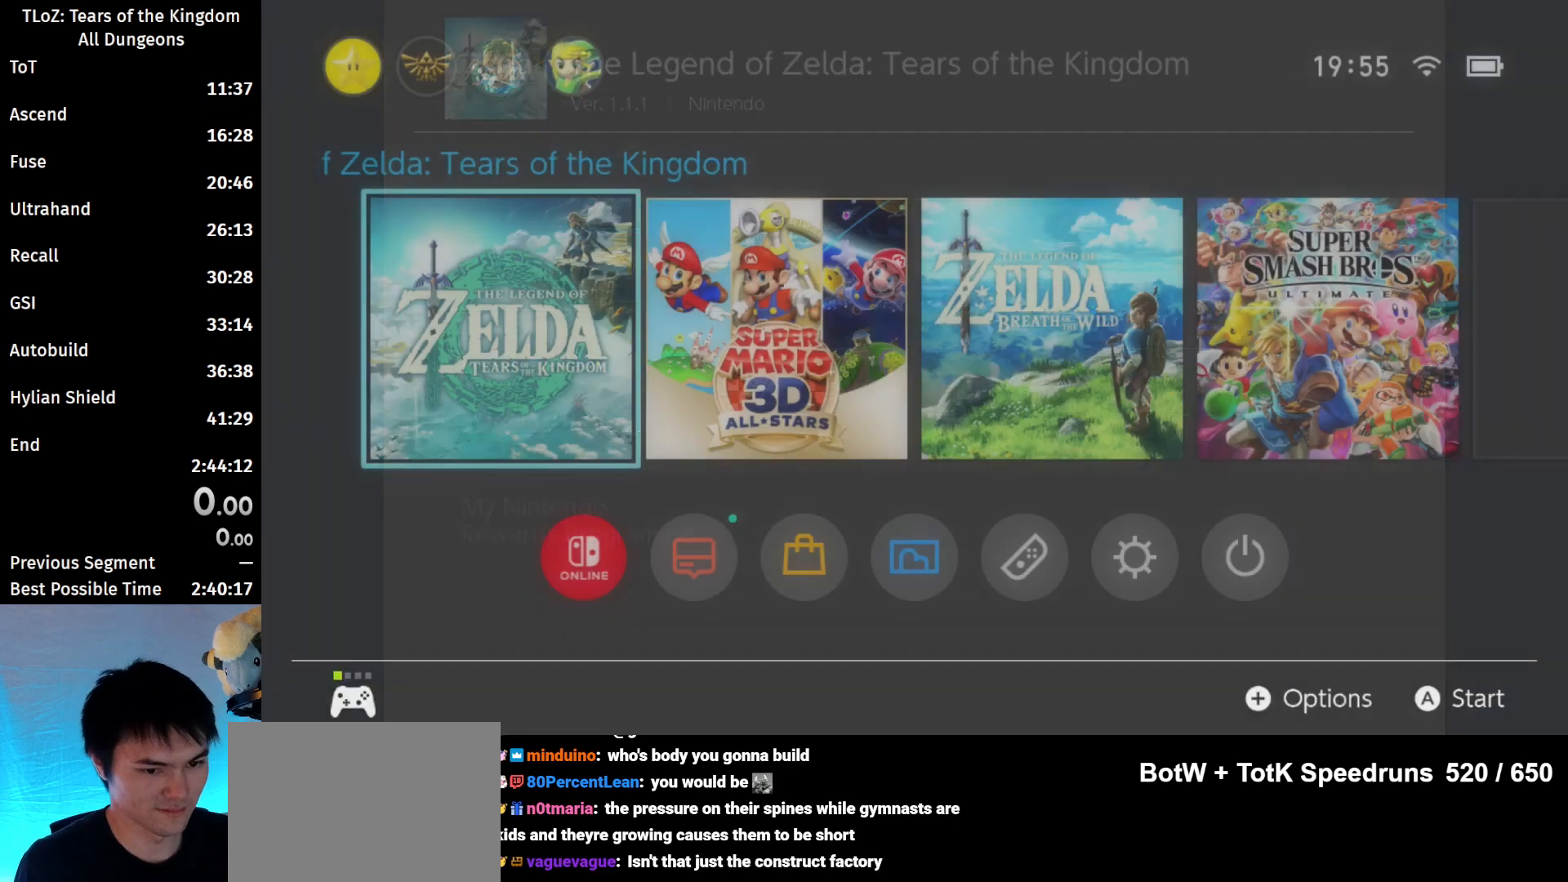
{"buttons": [], "left_stick": "center", "right_stick": "center", "events": [[200, "A", "down"], [333, "A", "up"]]}
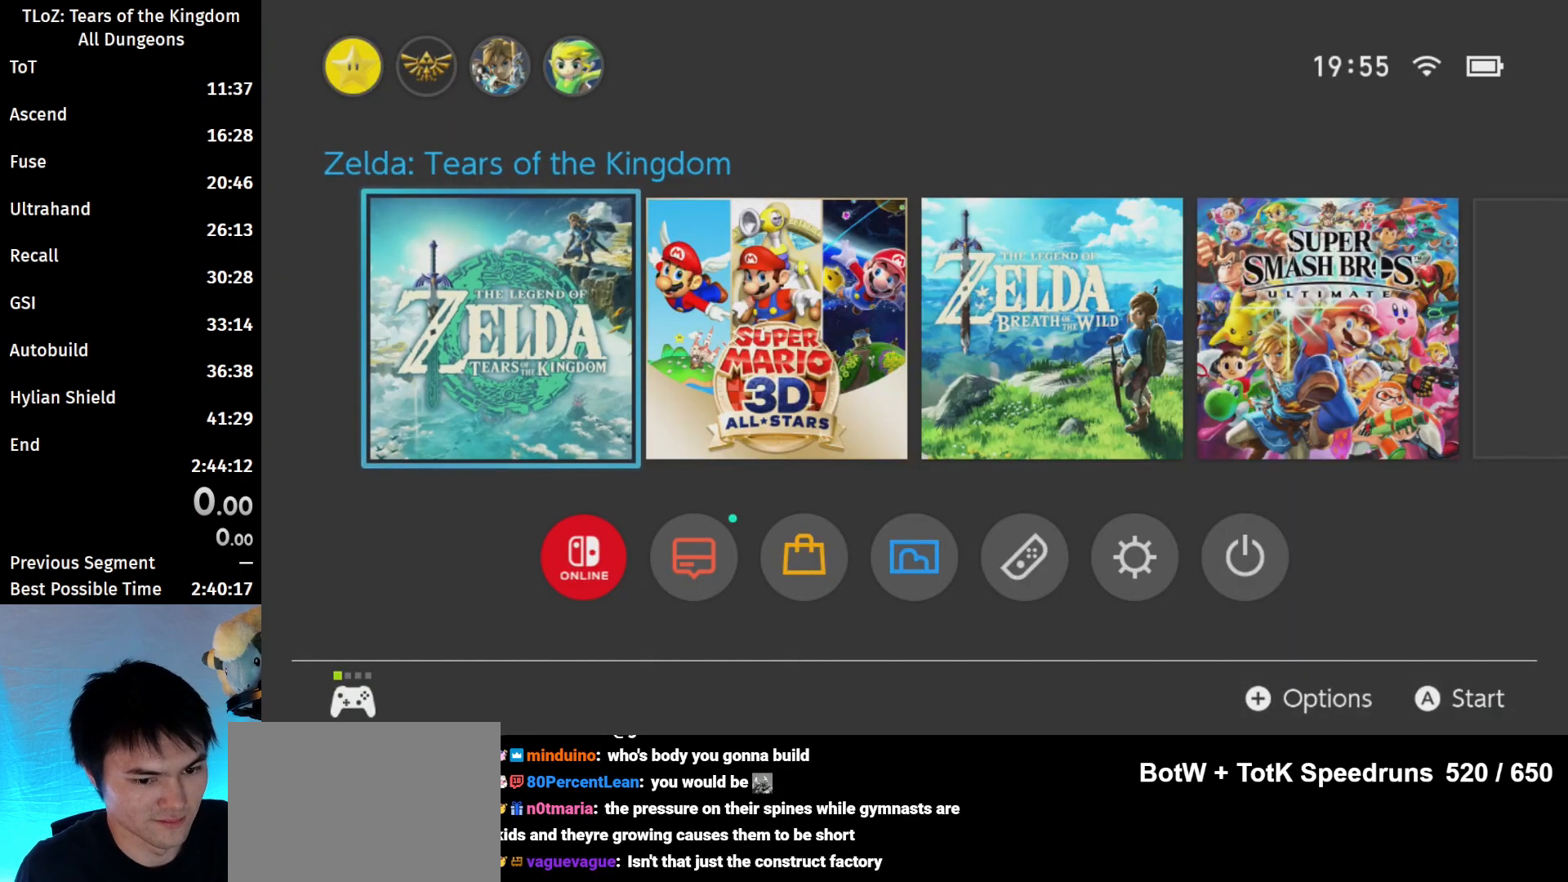
{"buttons": [], "left_stick": "center", "right_stick": "center", "events": []}
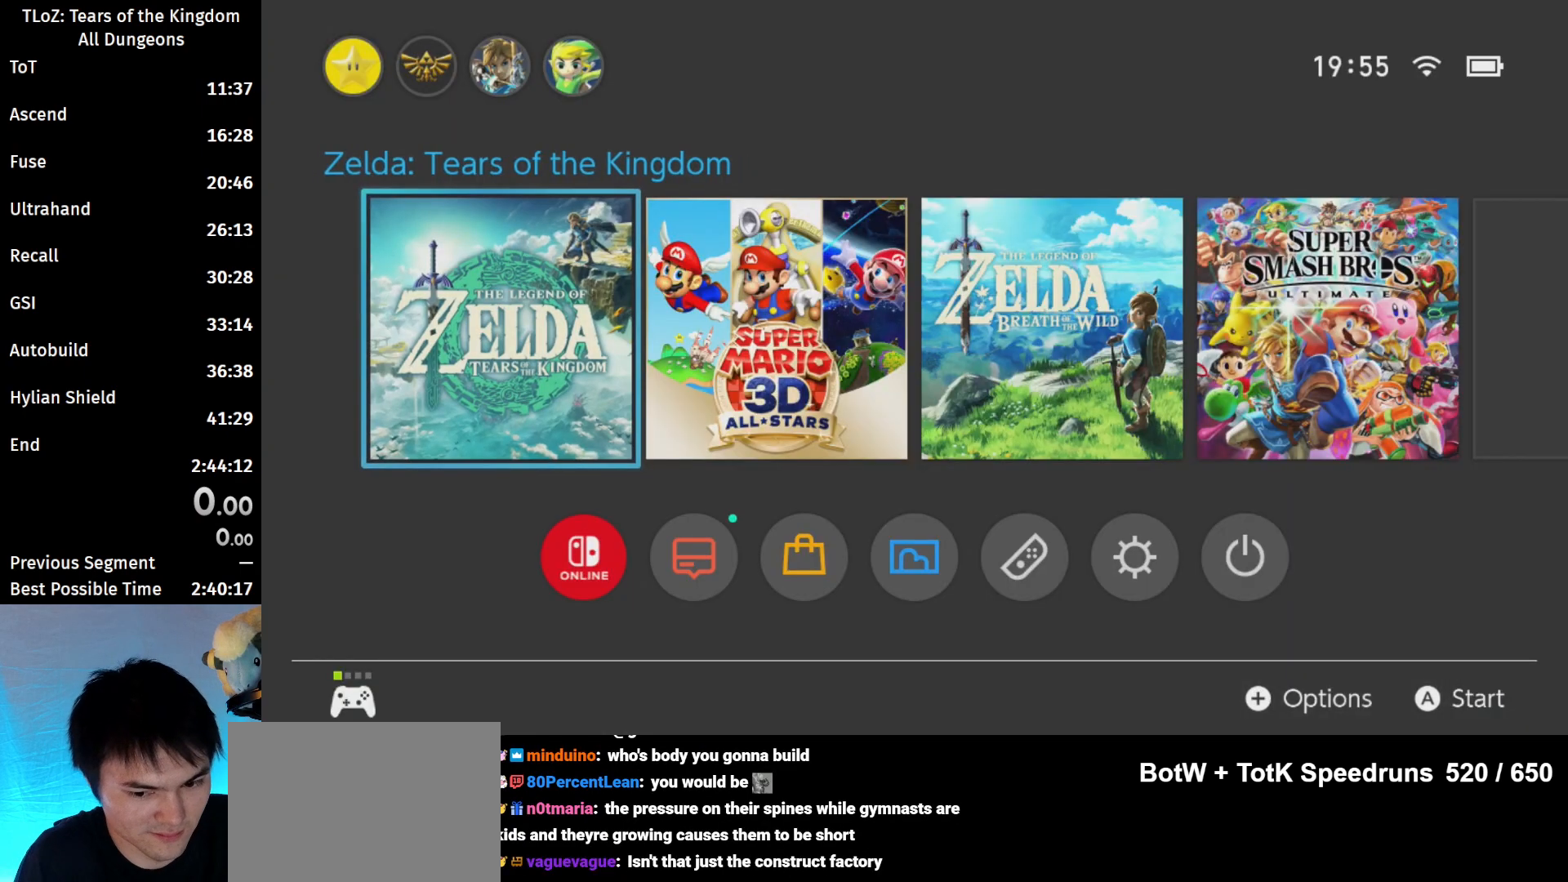
{"buttons": [], "left_stick": "center", "right_stick": "center", "events": [[400, "A", "down"], [500, "A", "up"]]}
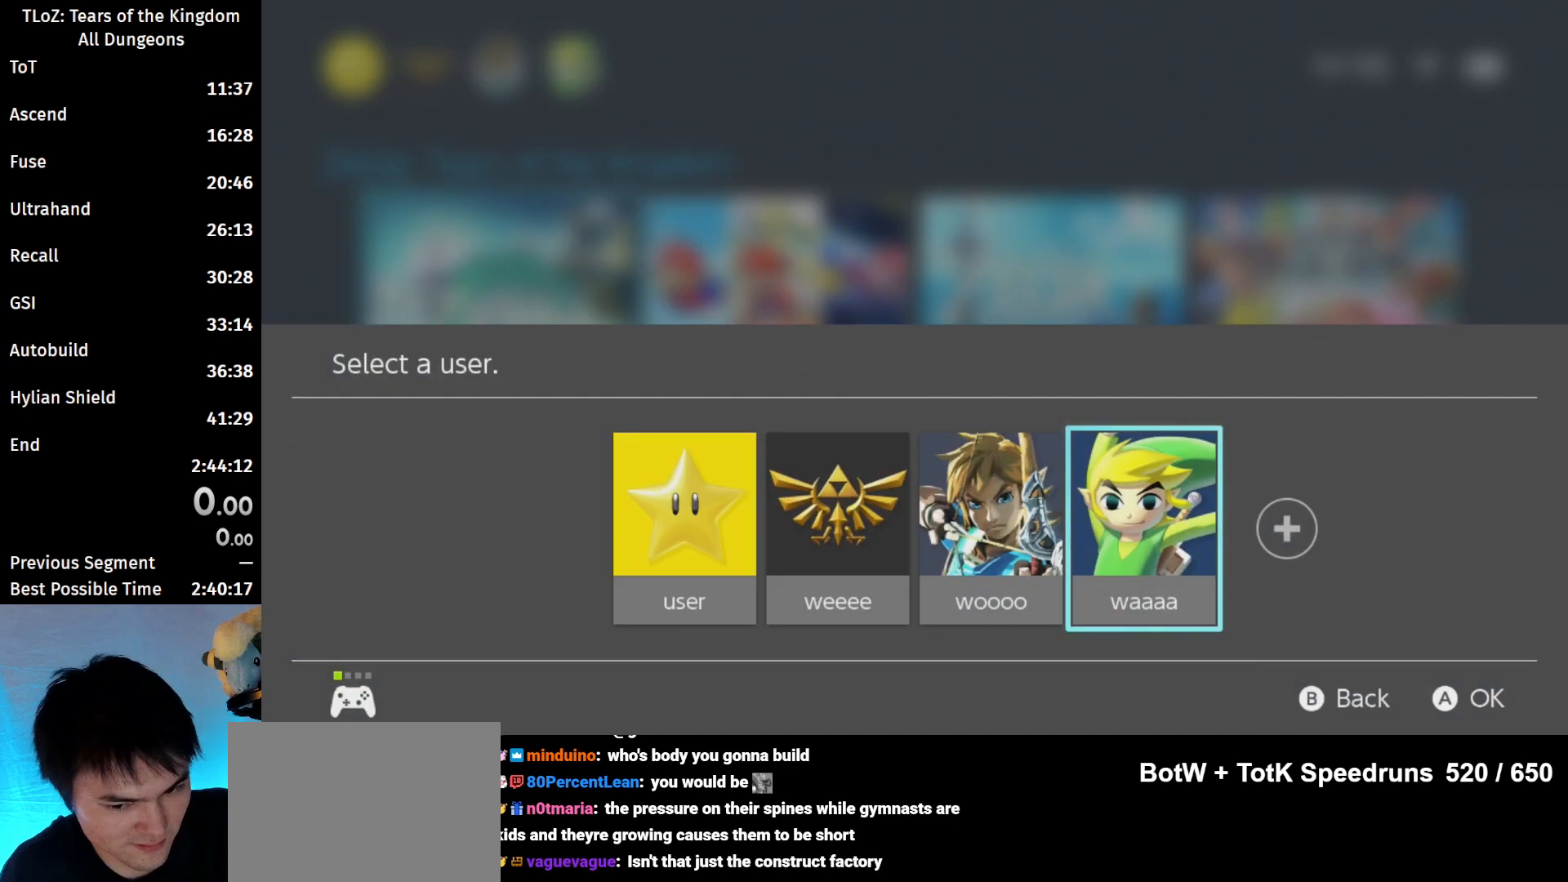
{"buttons": [], "left_stick": "center", "right_stick": "center", "events": [[67, "A", "down"], [133, "A", "up"]]}